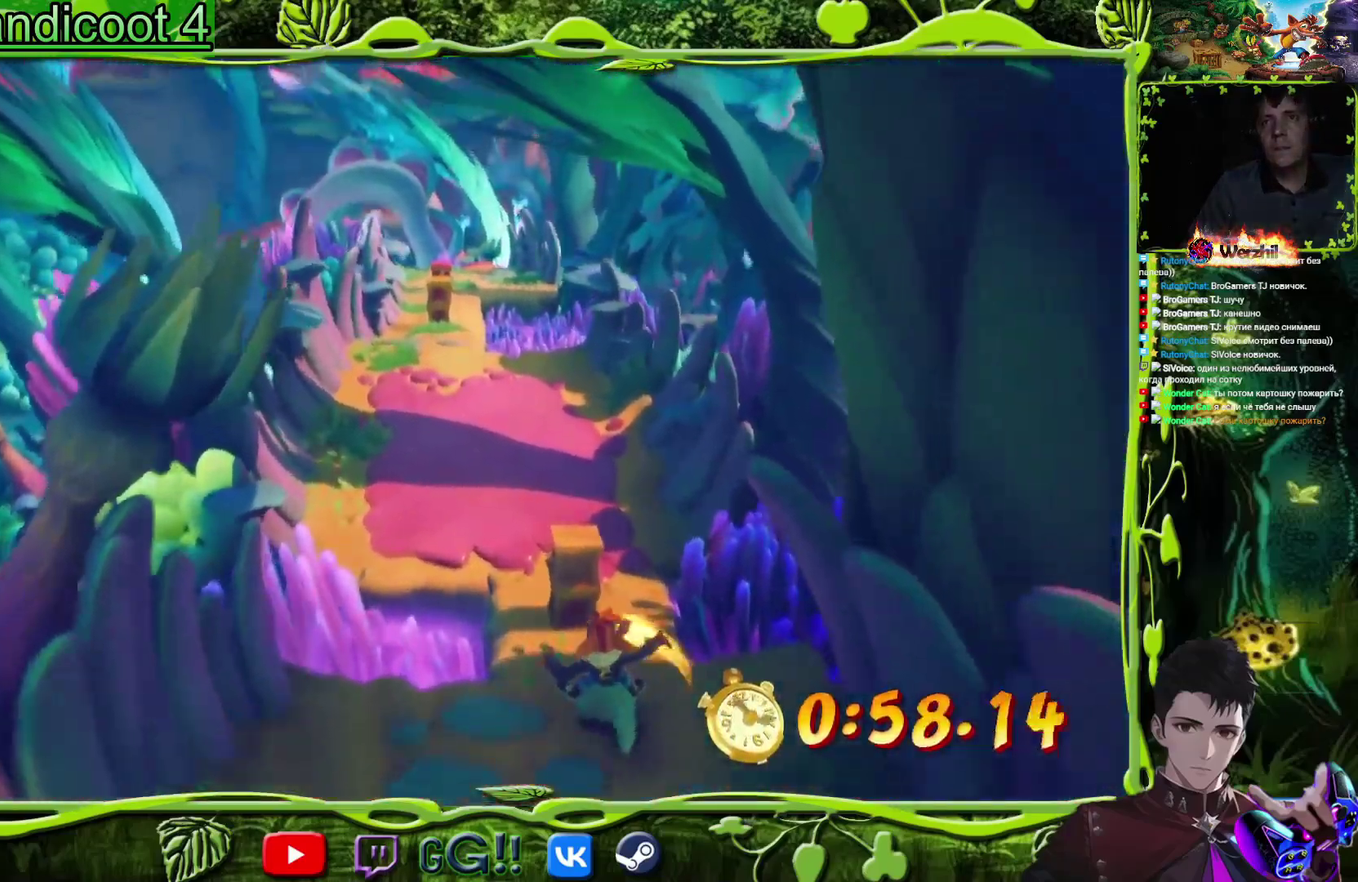
Gameplay with a controller (PlayStation layout); each line is a JSON object with the inputs held at the frame after it. "events" lists button and stick changes between this image and that frame as [ms after this image, input, new state], when the widget could be followed in between. Not read: L1 L3 R1 R3 left_stick right_stick.
{"buttons": ["DPAD_LEFT"], "events": [[284, "DPAD_LEFT", "down"]]}
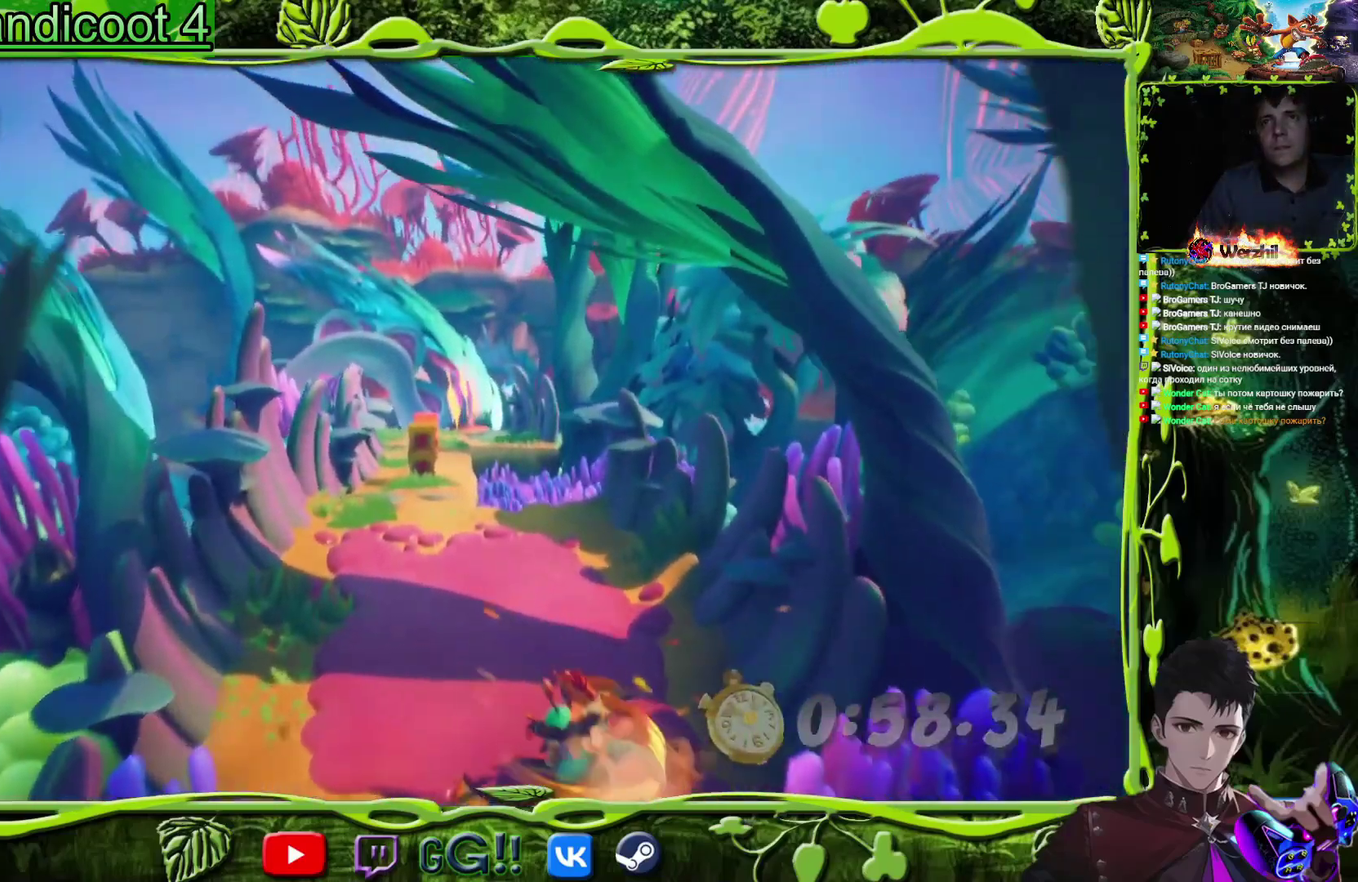
{"buttons": [], "events": [[16, "DPAD_LEFT", "up"], [183, "DPAD_LEFT", "down"], [300, "DPAD_LEFT", "up"]]}
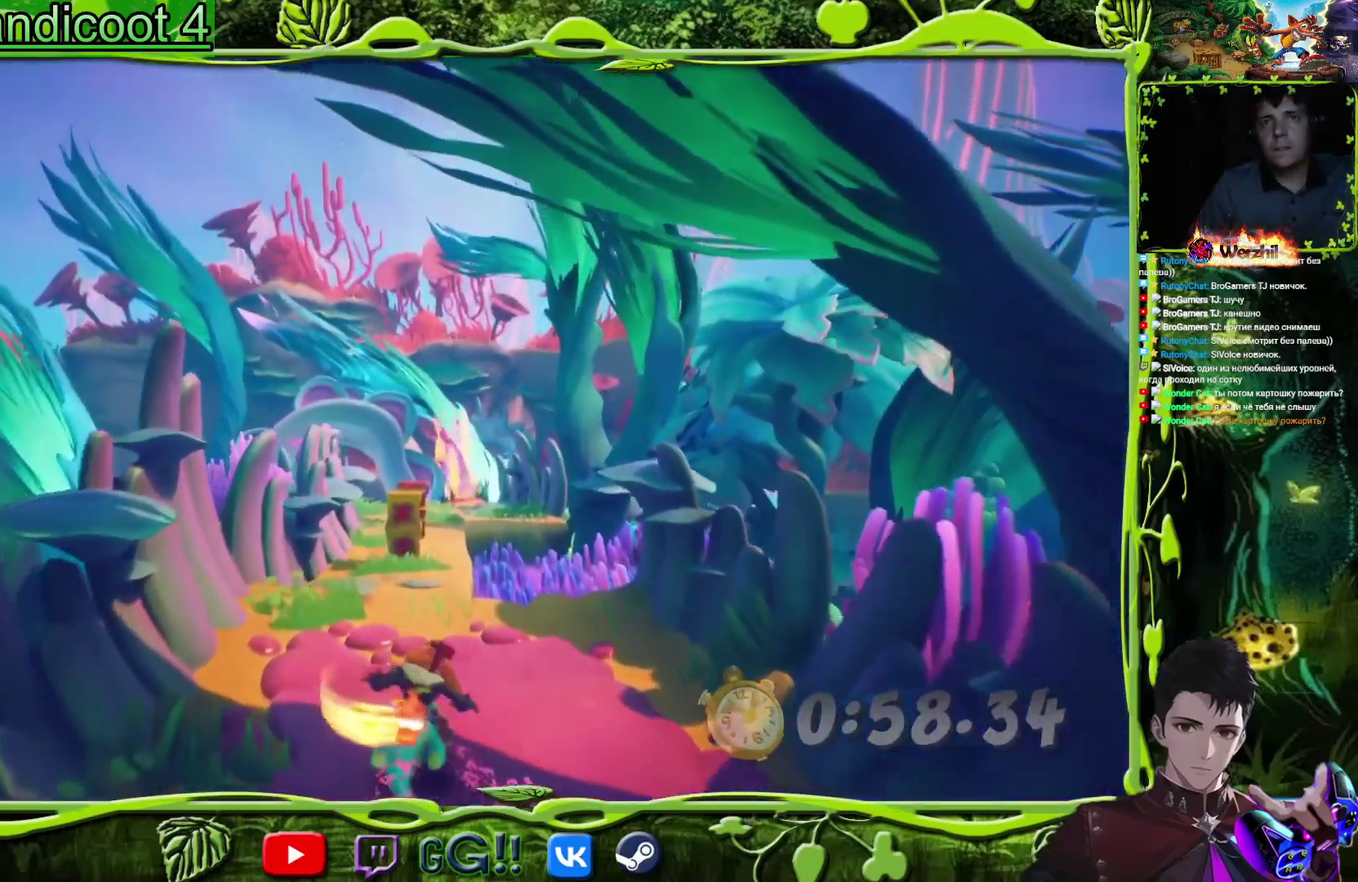
{"buttons": [], "events": []}
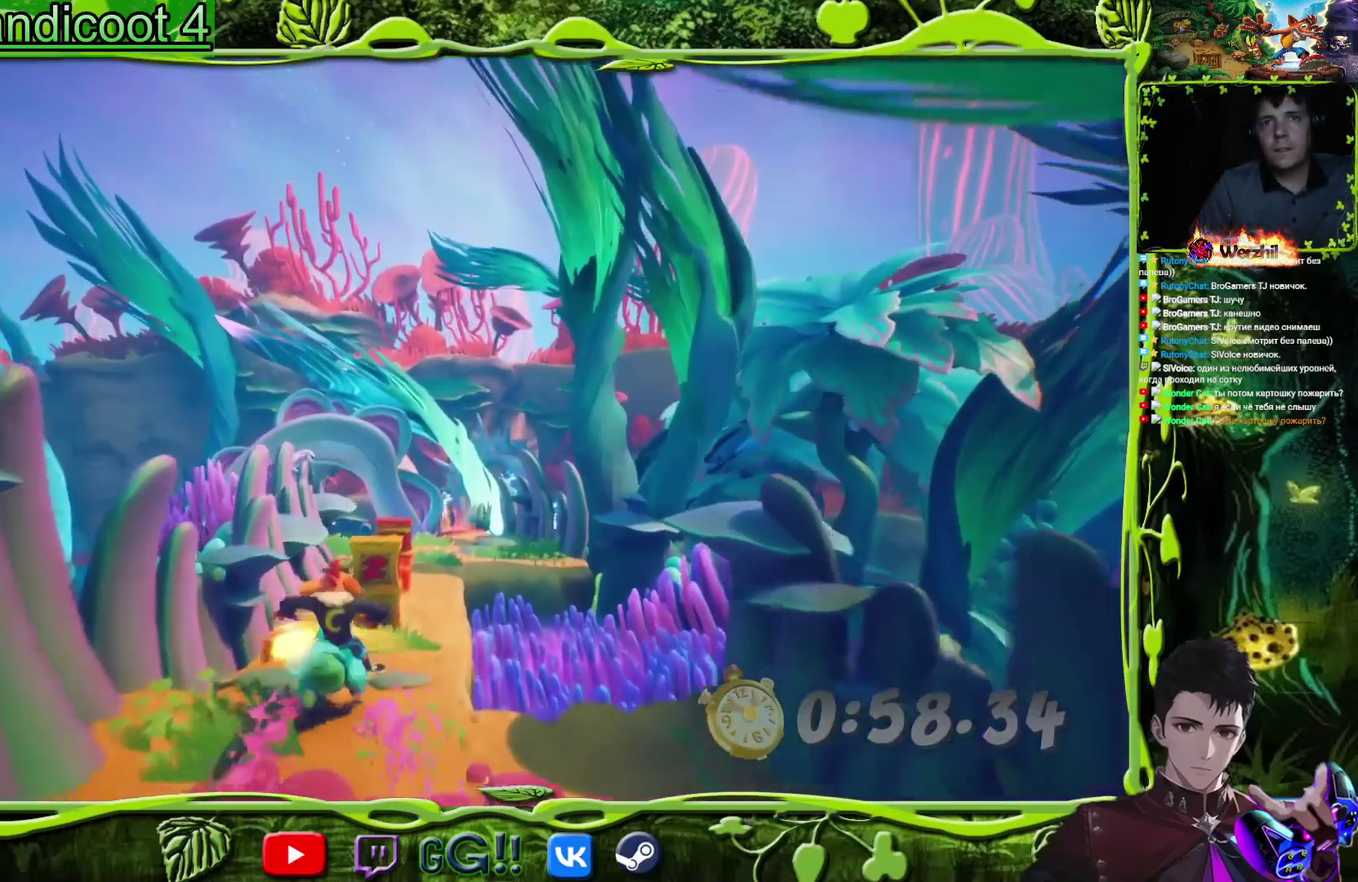
{"buttons": ["CROSS", "DPAD_RIGHT"], "events": [[117, "DPAD_RIGHT", "down"], [333, "CROSS", "down"]]}
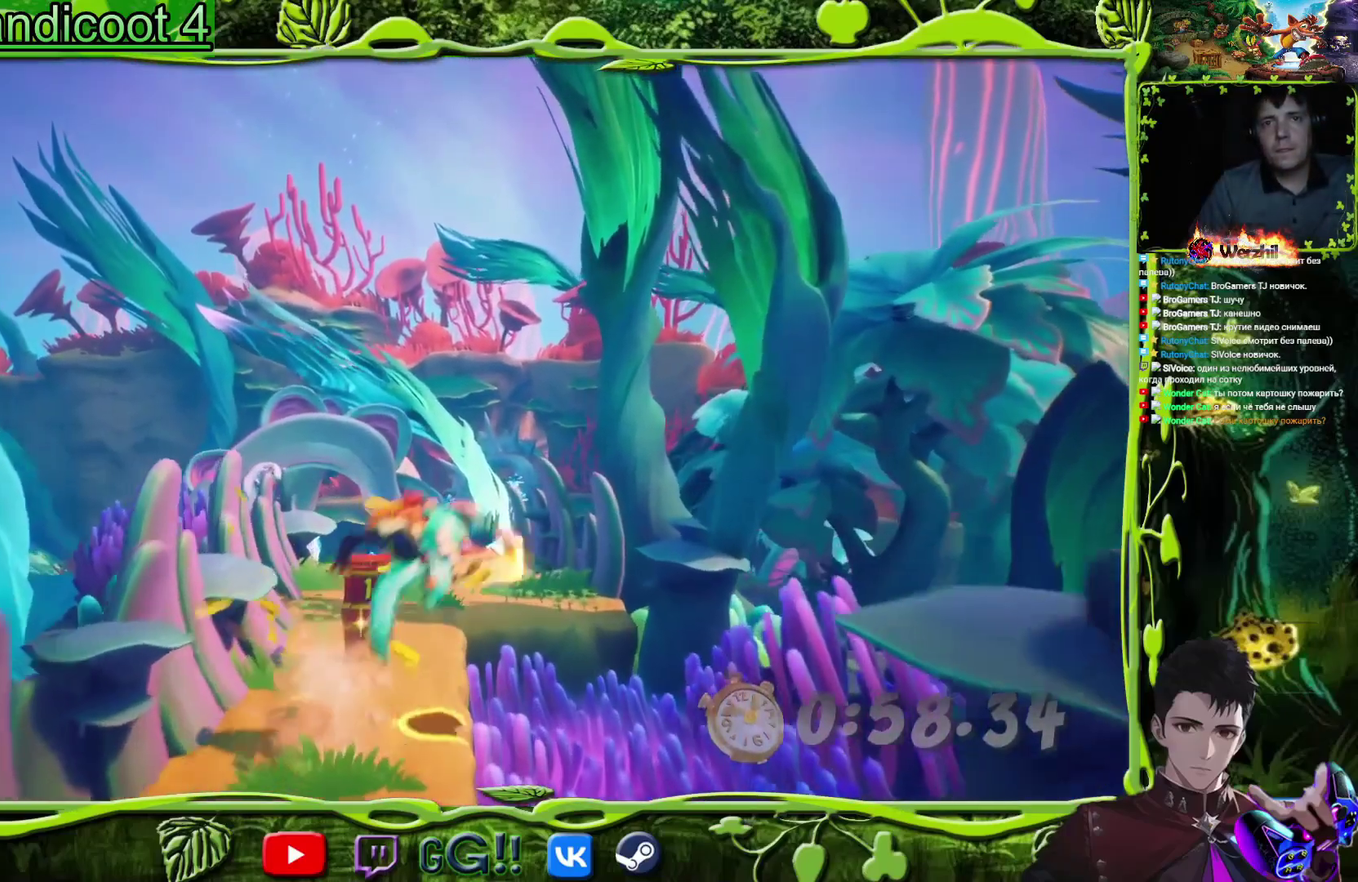
{"buttons": ["DPAD_LEFT"], "events": [[50, "CROSS", "up"], [67, "DPAD_RIGHT", "up"], [100, "DPAD_LEFT", "down"]]}
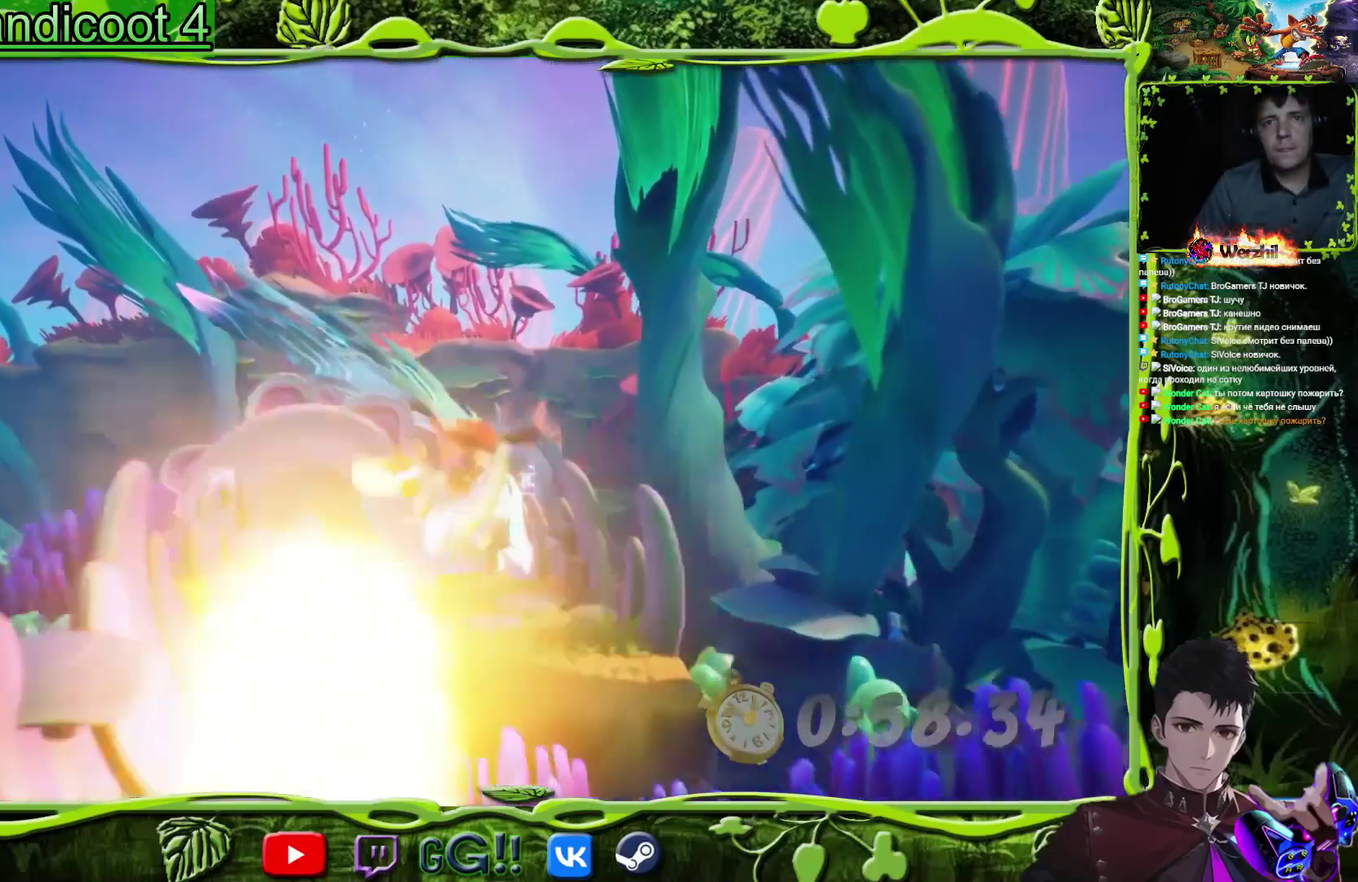
{"buttons": [], "events": [[167, "DPAD_LEFT", "up"]]}
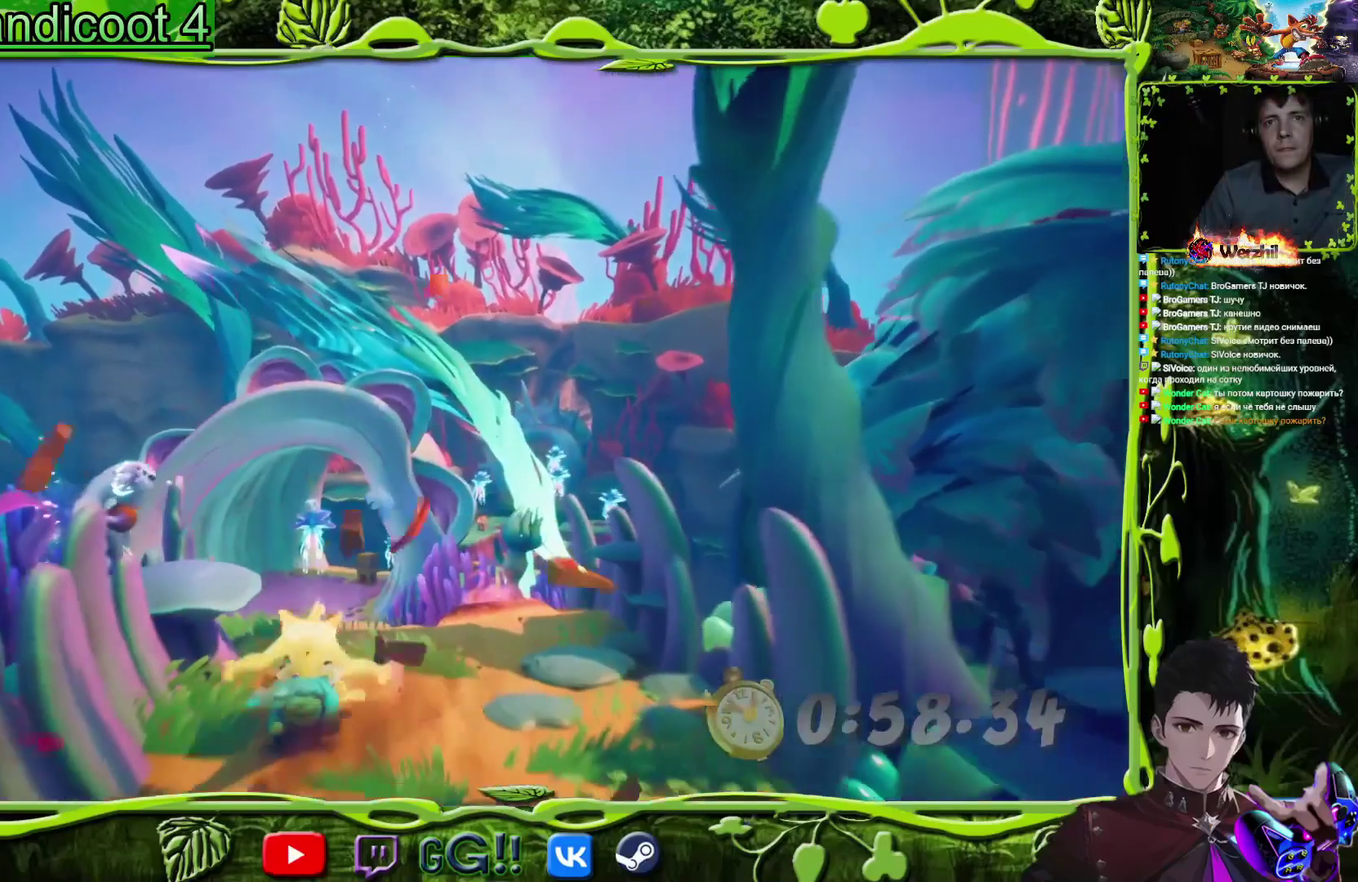
{"buttons": [], "events": []}
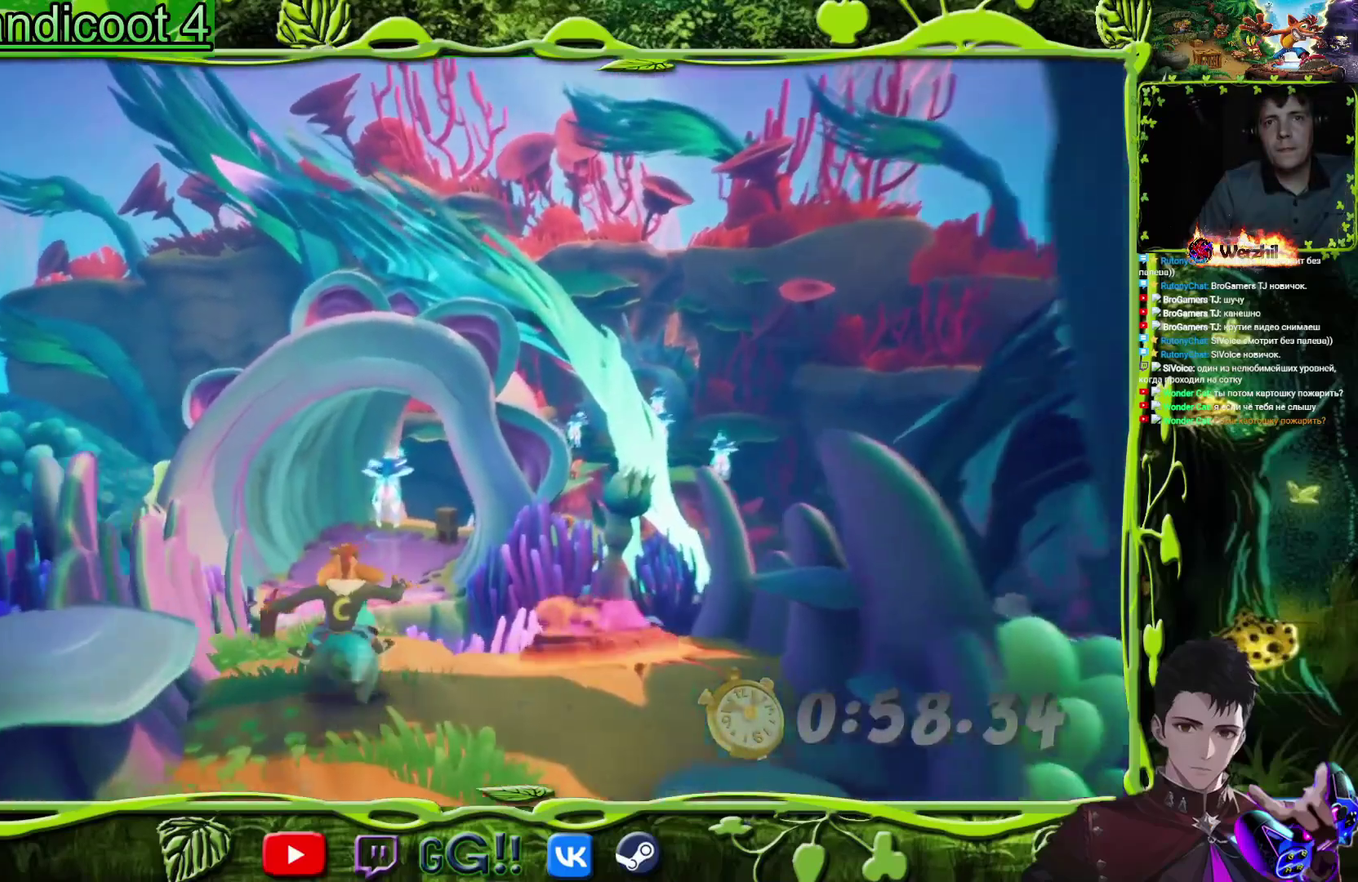
{"buttons": [], "events": []}
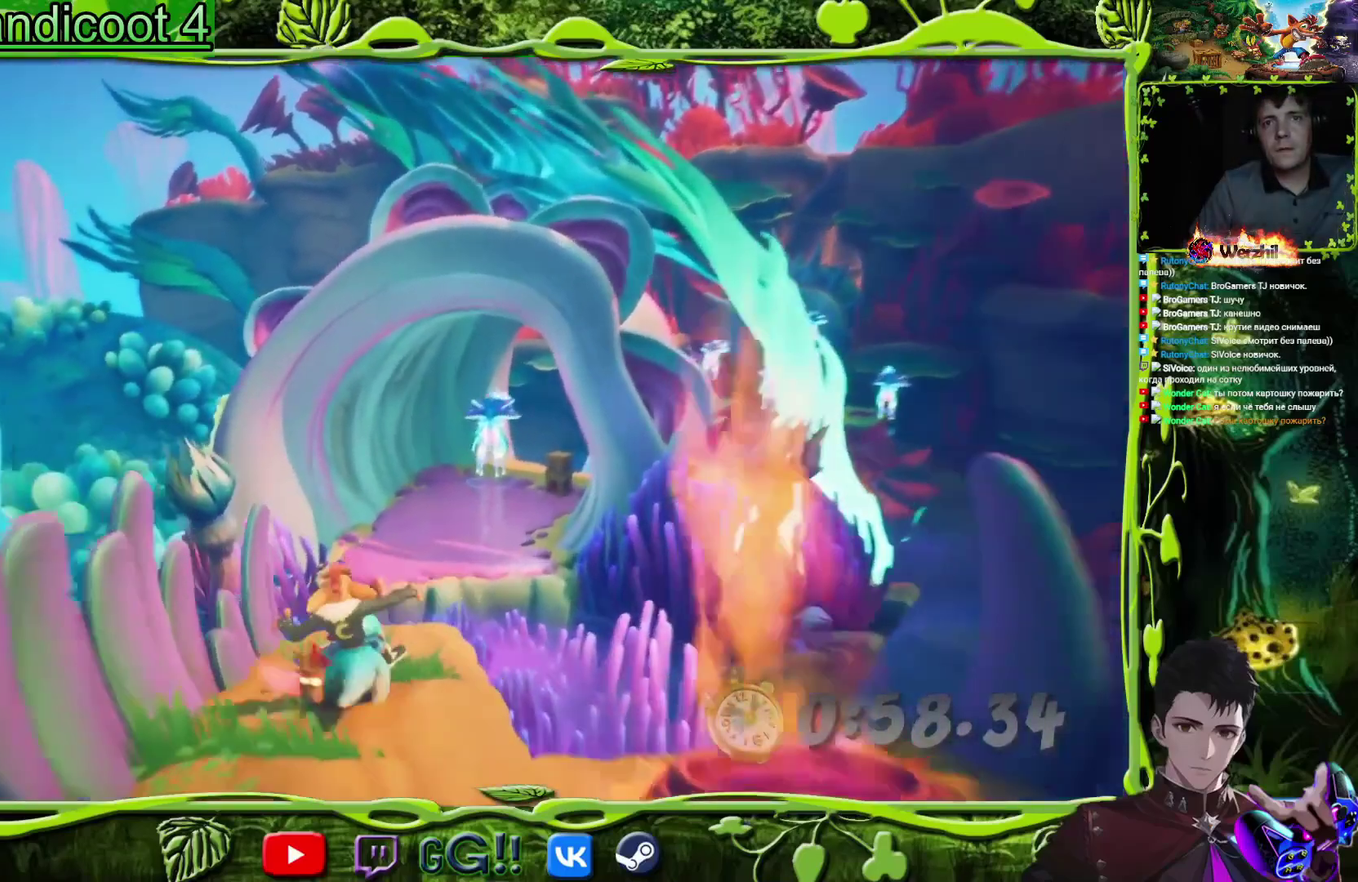
{"buttons": ["CROSS", "DPAD_RIGHT"], "events": [[267, "DPAD_RIGHT", "down"], [501, "CROSS", "down"]]}
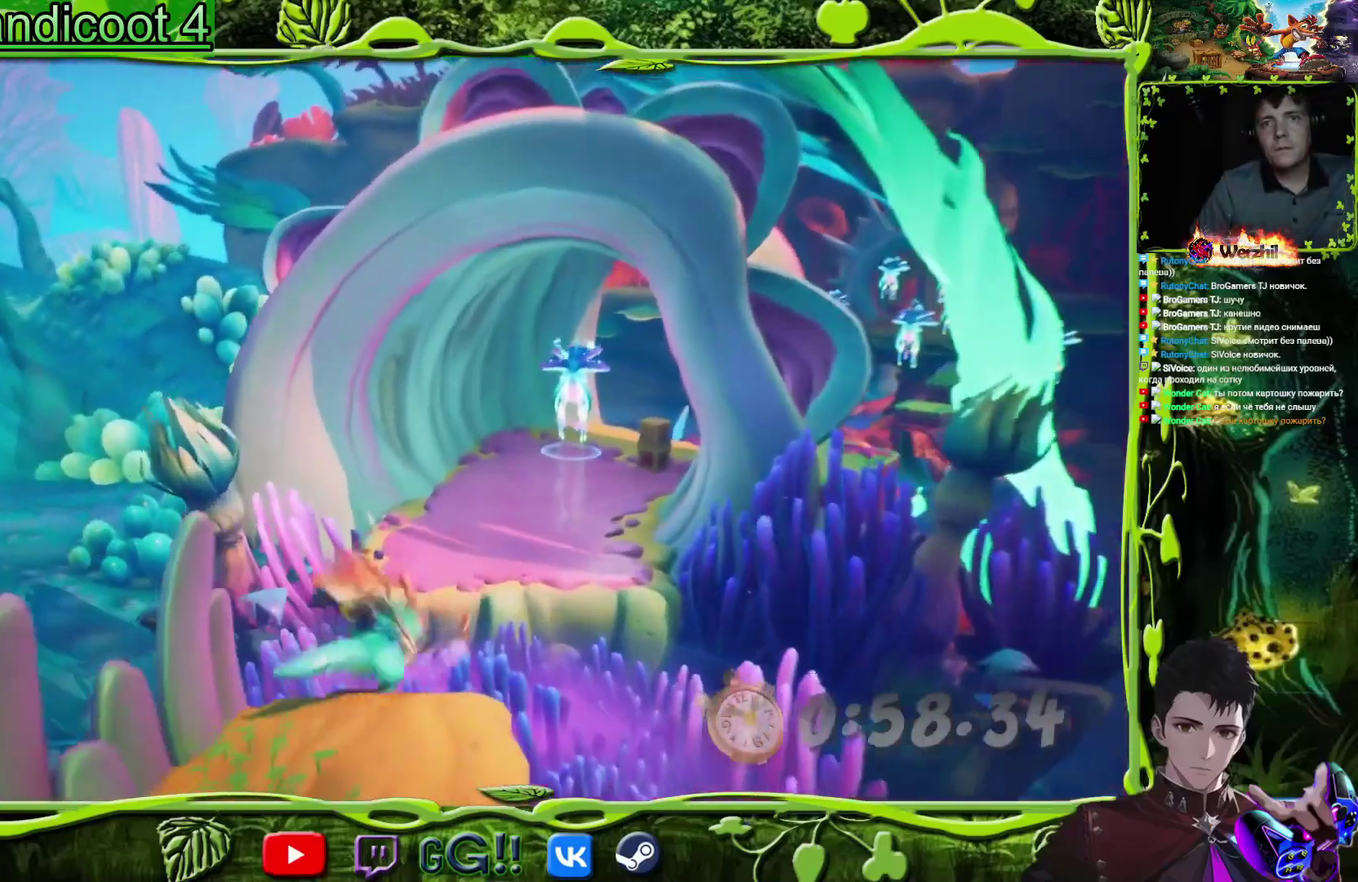
{"buttons": ["CROSS", "DPAD_RIGHT"], "events": [[167, "DPAD_RIGHT", "up"], [484, "DPAD_RIGHT", "down"]]}
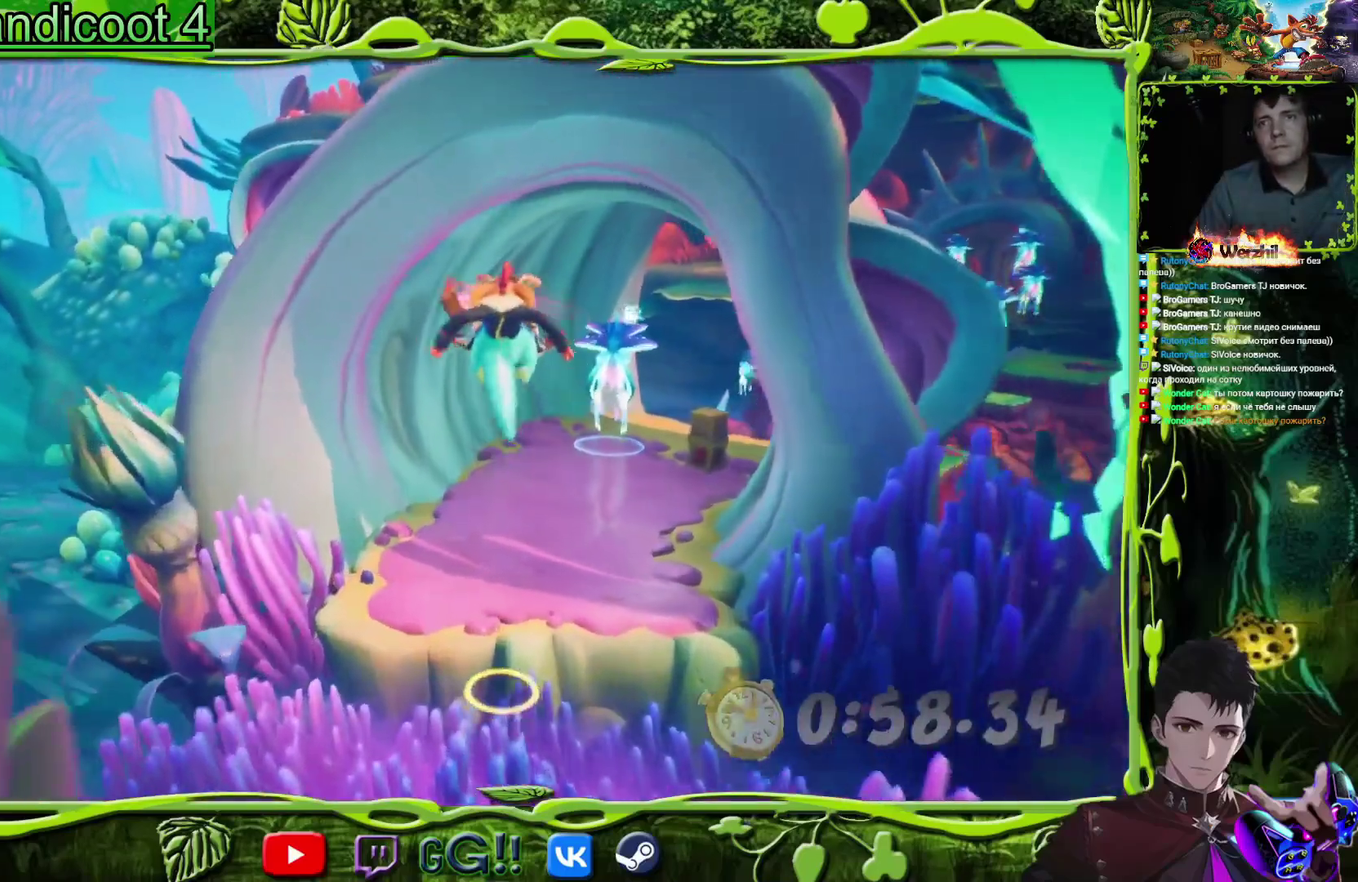
{"buttons": [], "events": [[117, "CROSS", "up"], [484, "DPAD_RIGHT", "up"]]}
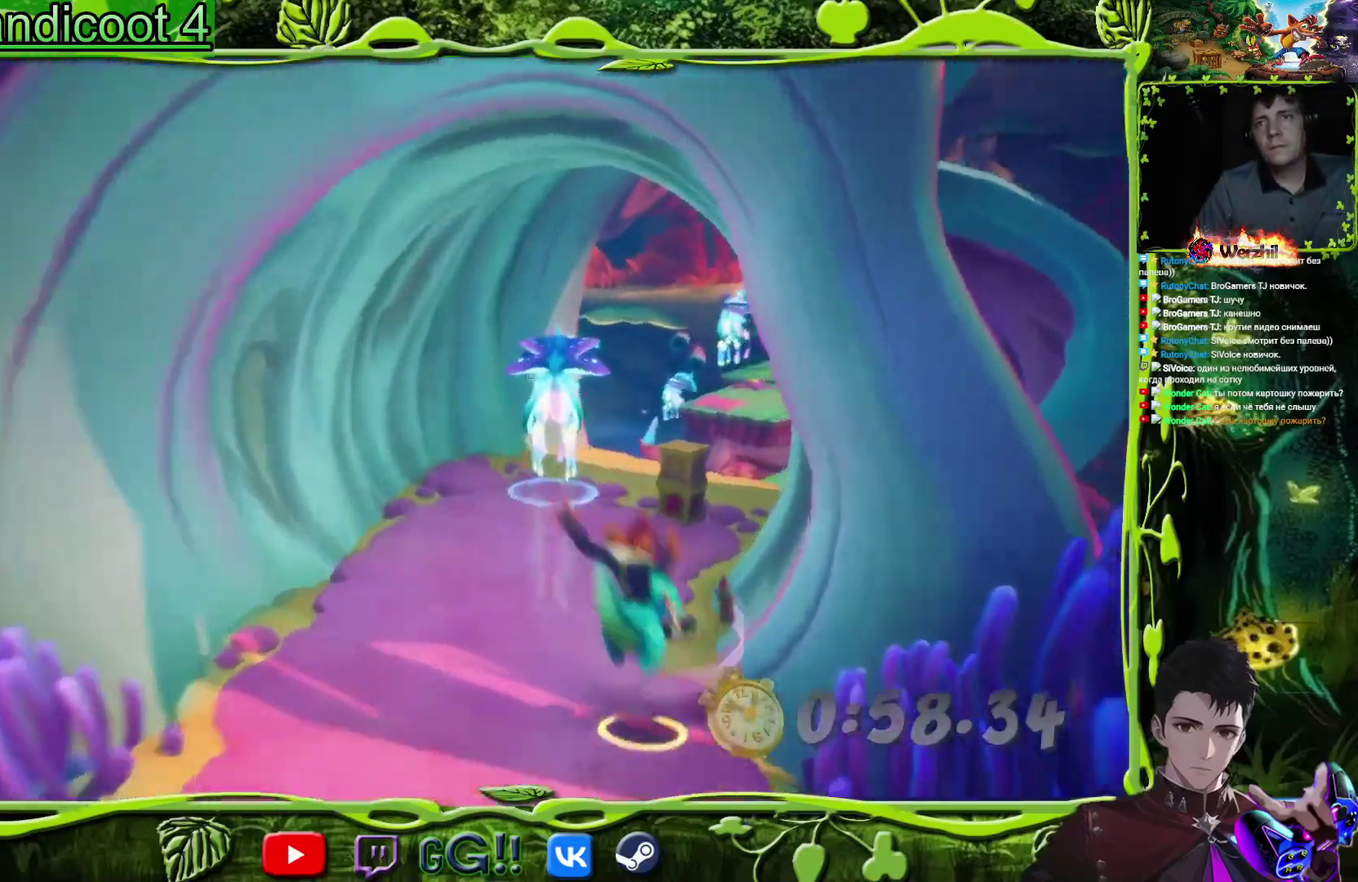
{"buttons": [], "events": []}
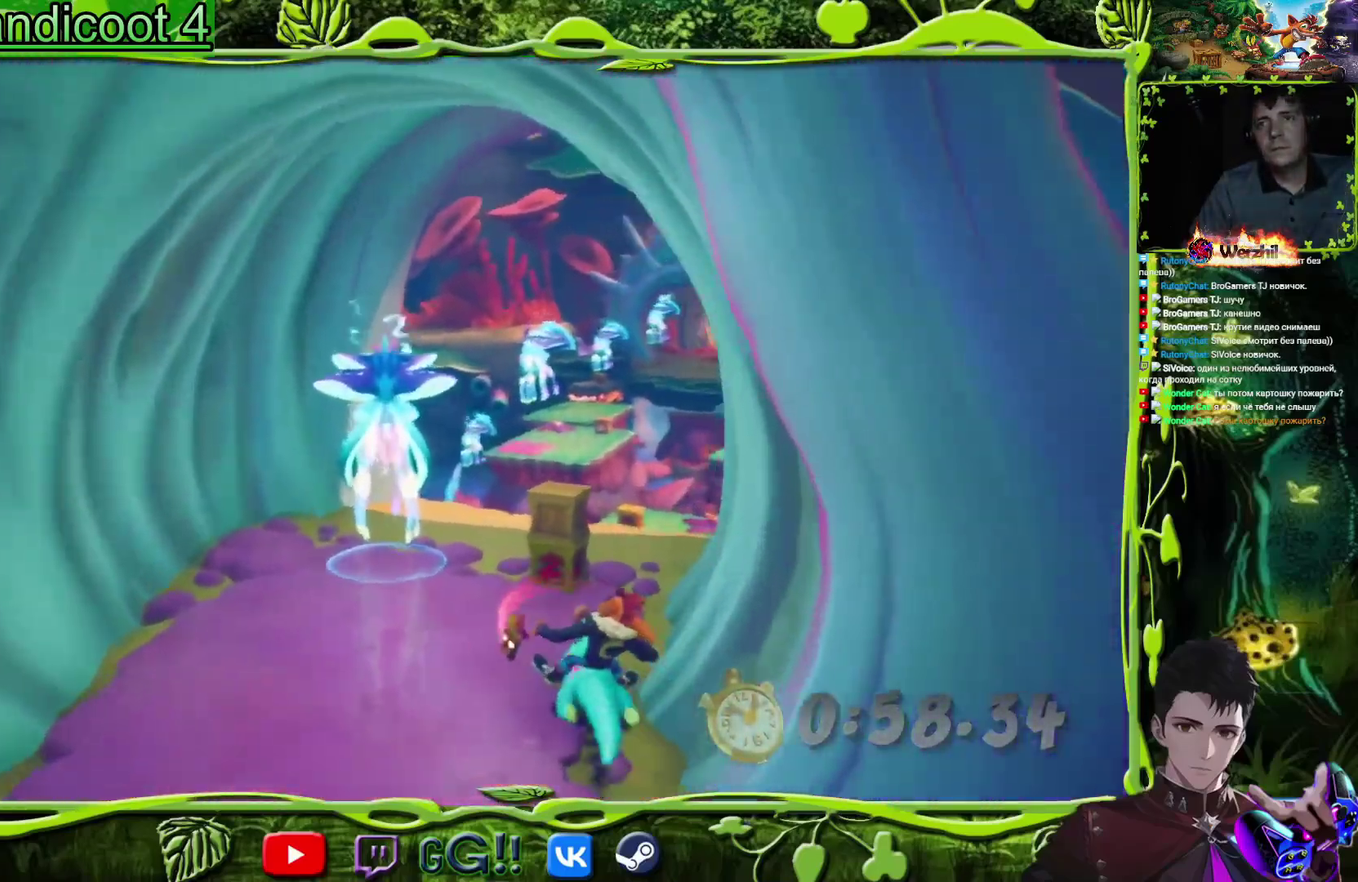
{"buttons": [], "events": [[167, "DPAD_RIGHT", "down"], [234, "DPAD_RIGHT", "up"]]}
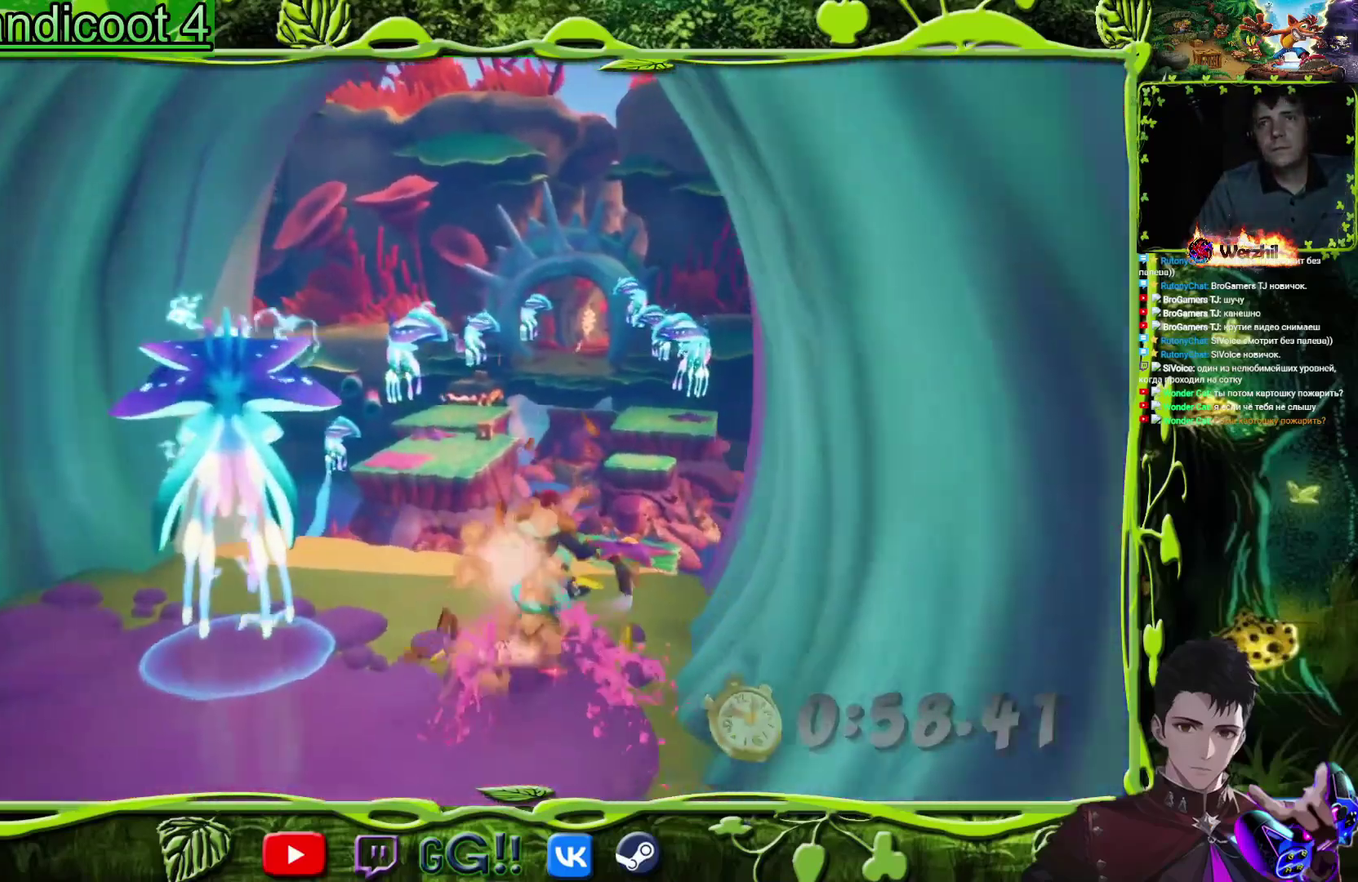
{"buttons": [], "events": [[133, "CROSS", "down"], [183, "CROSS", "up"], [350, "DPAD_LEFT", "down"], [467, "DPAD_LEFT", "up"]]}
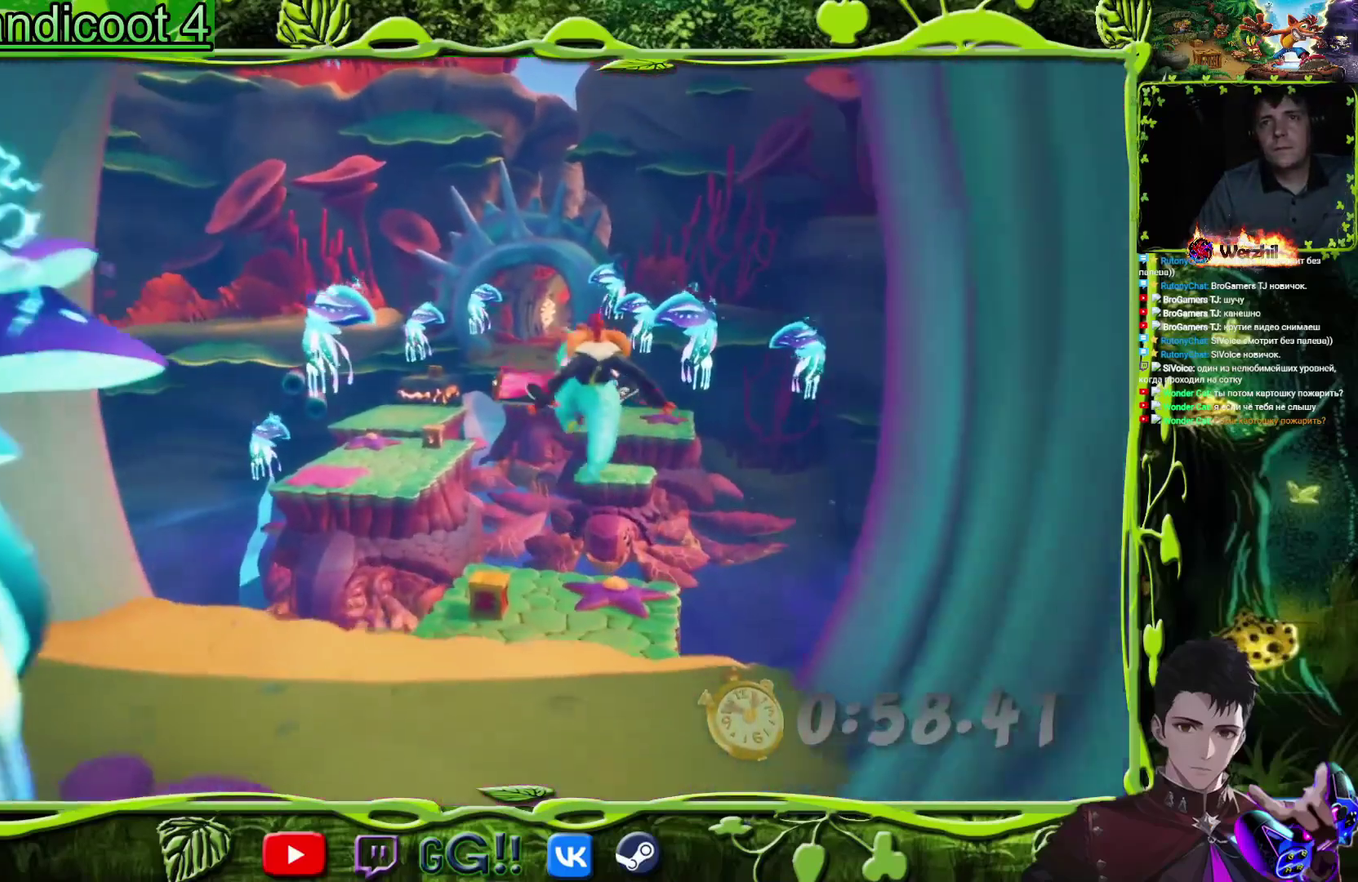
{"buttons": ["DPAD_LEFT"], "events": [[84, "DPAD_LEFT", "down"], [201, "DPAD_LEFT", "up"], [267, "DPAD_LEFT", "down"]]}
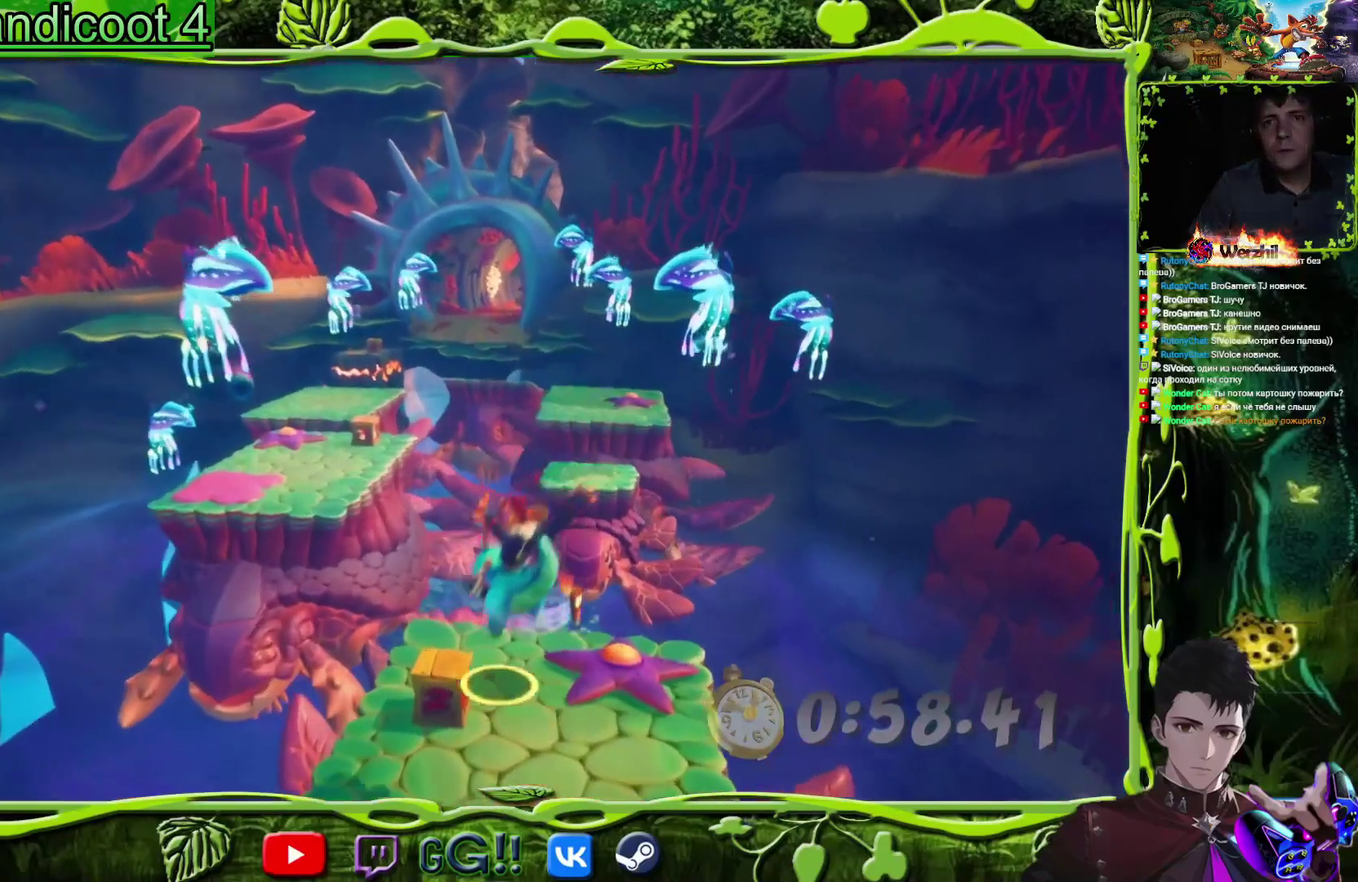
{"buttons": ["CROSS", "DPAD_LEFT"], "events": [[250, "CROSS", "down"]]}
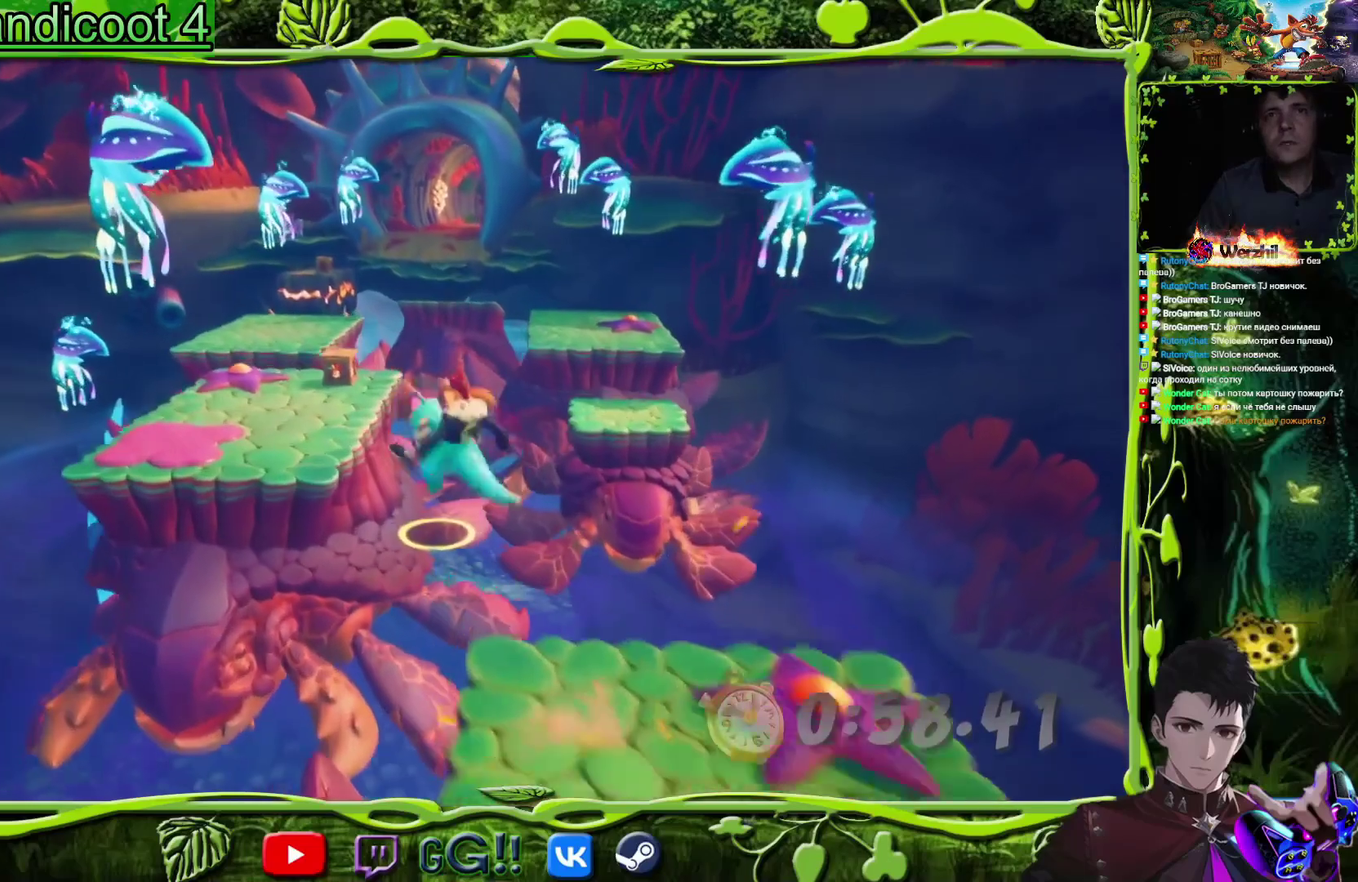
{"buttons": ["DPAD_LEFT"], "events": [[367, "CROSS", "up"]]}
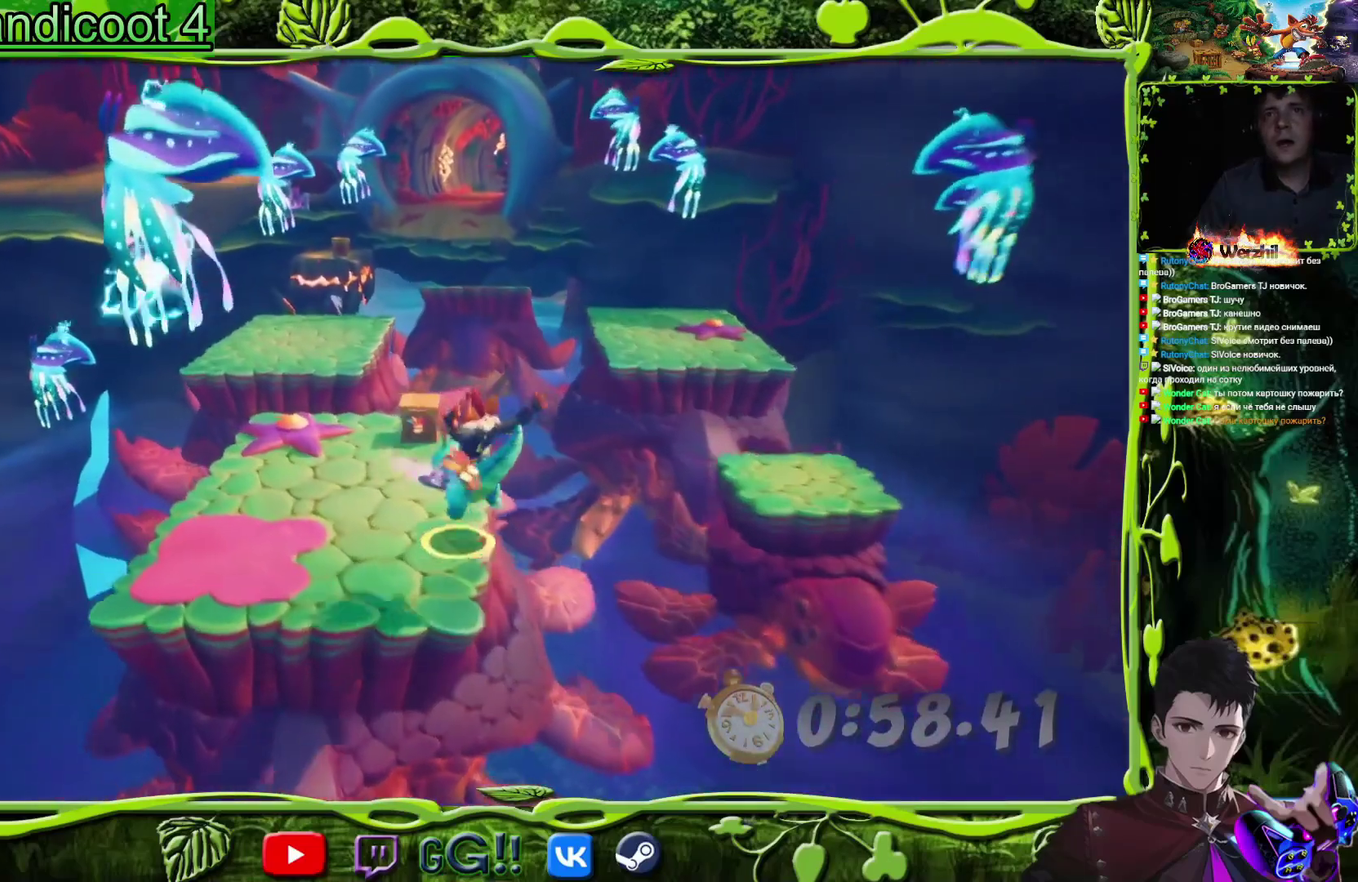
{"buttons": [], "events": [[50, "DPAD_LEFT", "up"], [283, "DPAD_RIGHT", "down"], [350, "DPAD_RIGHT", "up"]]}
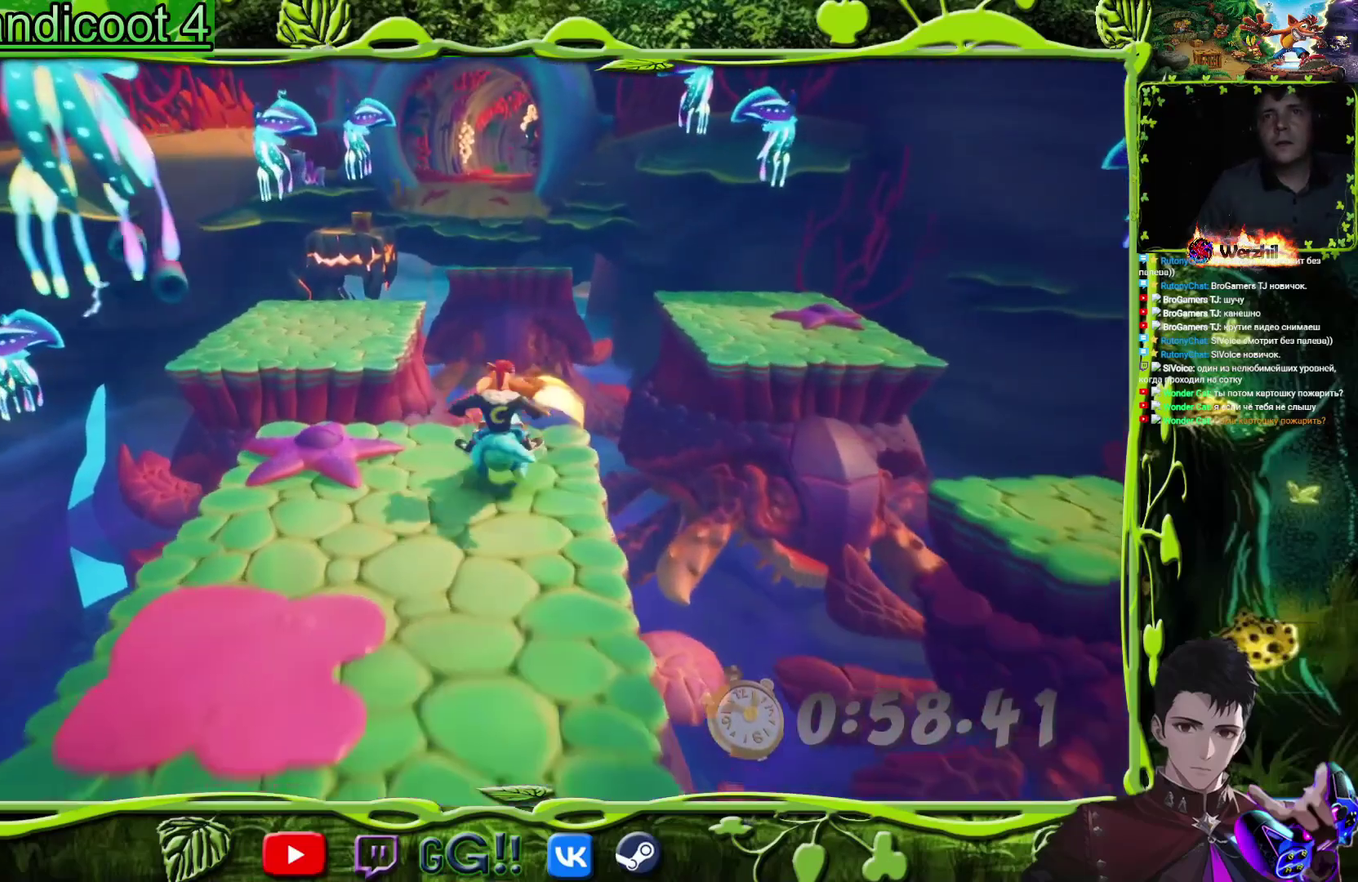
{"buttons": ["CROSS"], "events": [[34, "DPAD_LEFT", "down"], [167, "CROSS", "down"], [434, "DPAD_LEFT", "up"]]}
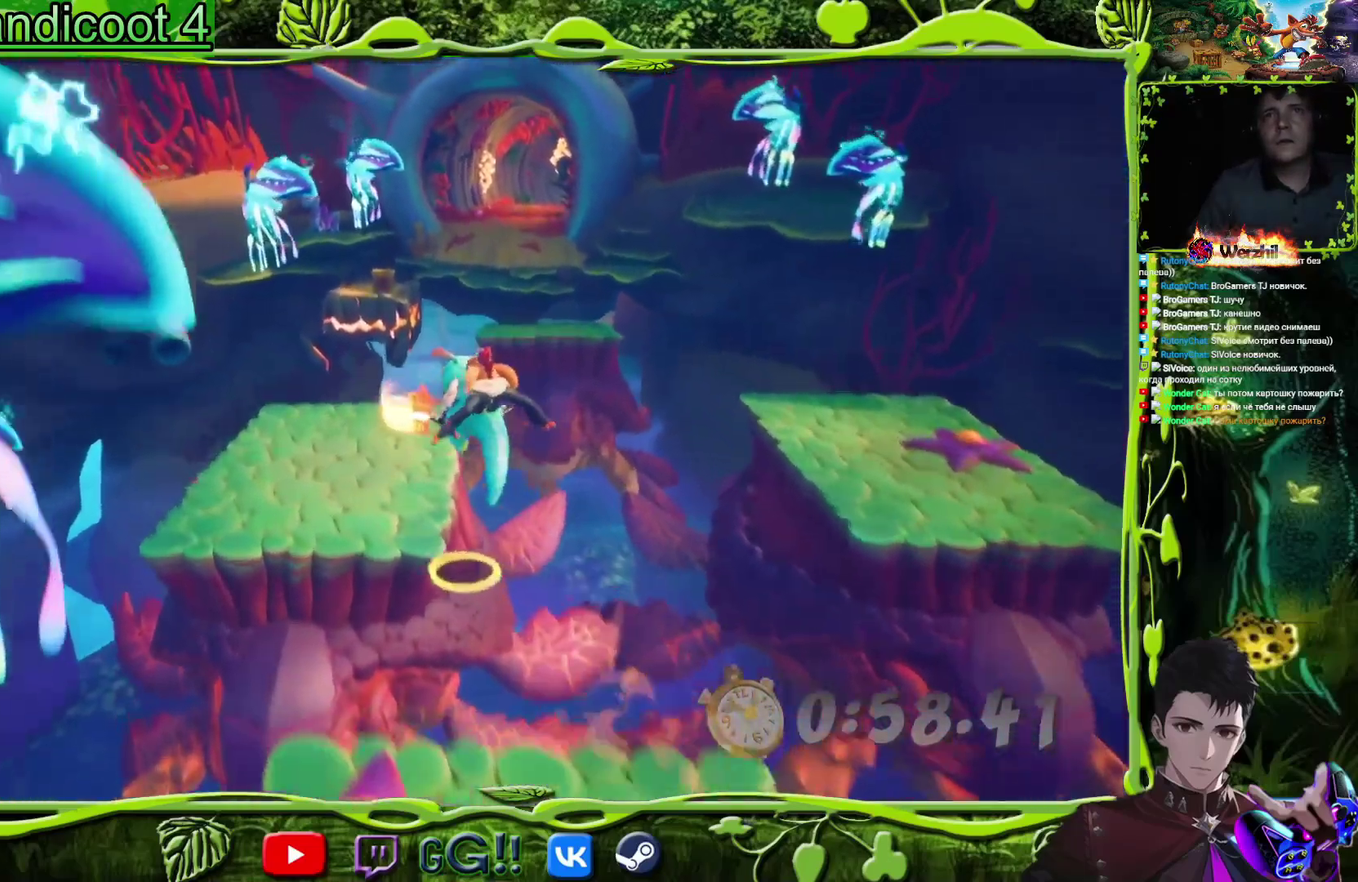
{"buttons": [], "events": [[33, "DPAD_LEFT", "down"], [83, "CROSS", "up"], [484, "DPAD_LEFT", "up"]]}
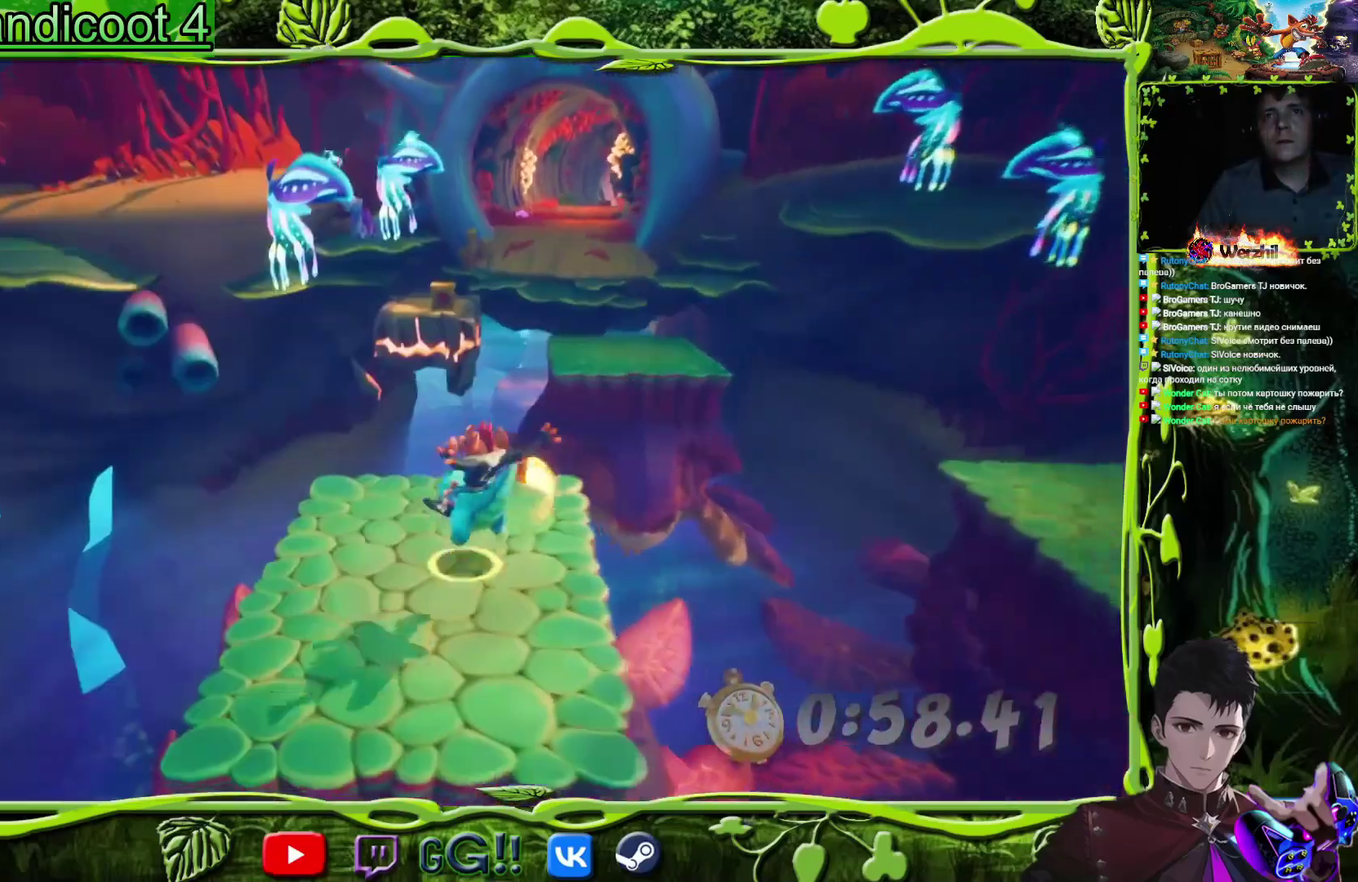
{"buttons": ["CROSS"], "events": [[134, "CIRCLE", "down"], [251, "CIRCLE", "up"], [301, "CROSS", "down"]]}
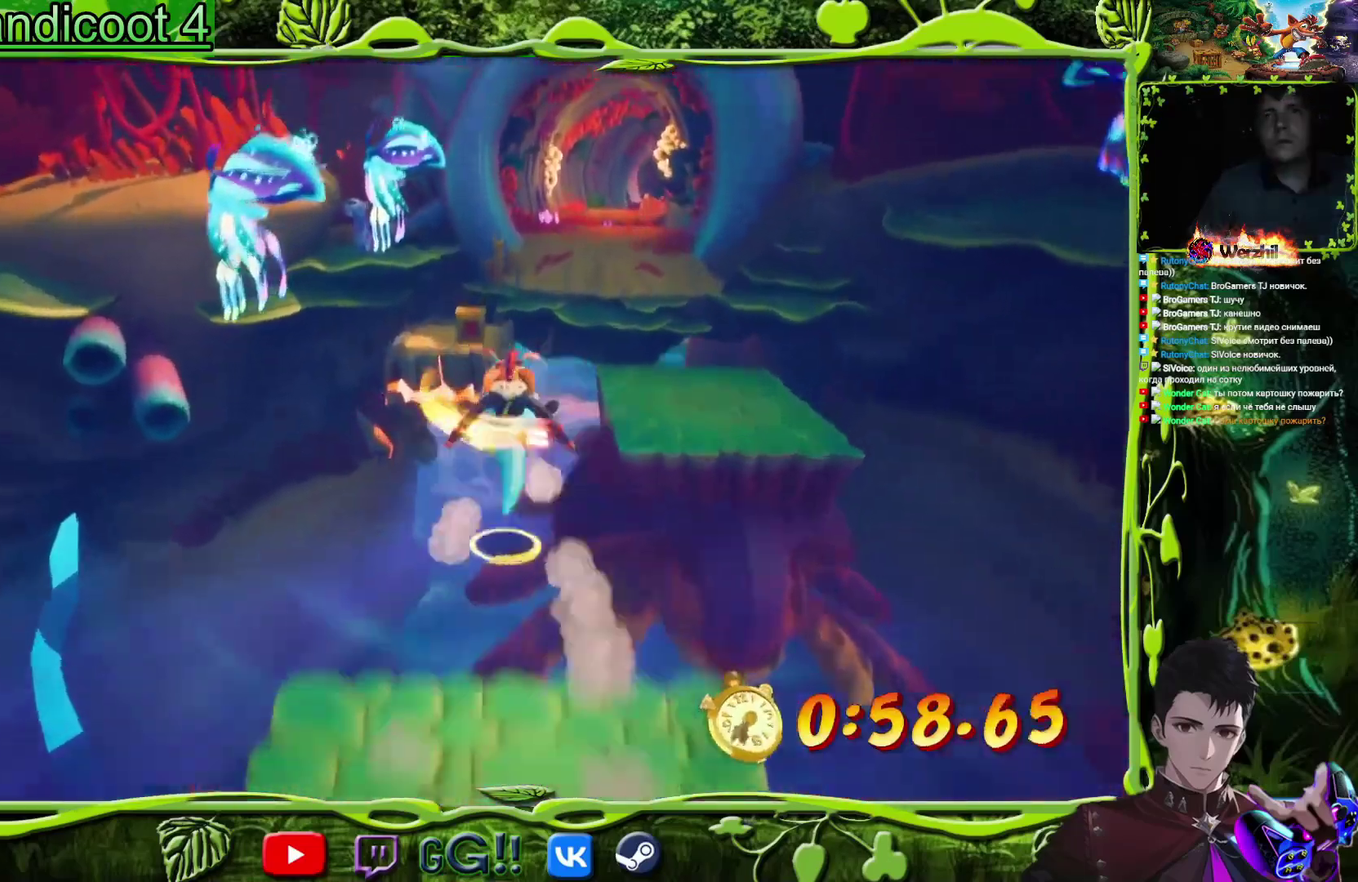
{"buttons": [], "events": [[233, "DPAD_LEFT", "down"], [283, "CROSS", "up"], [400, "DPAD_LEFT", "up"]]}
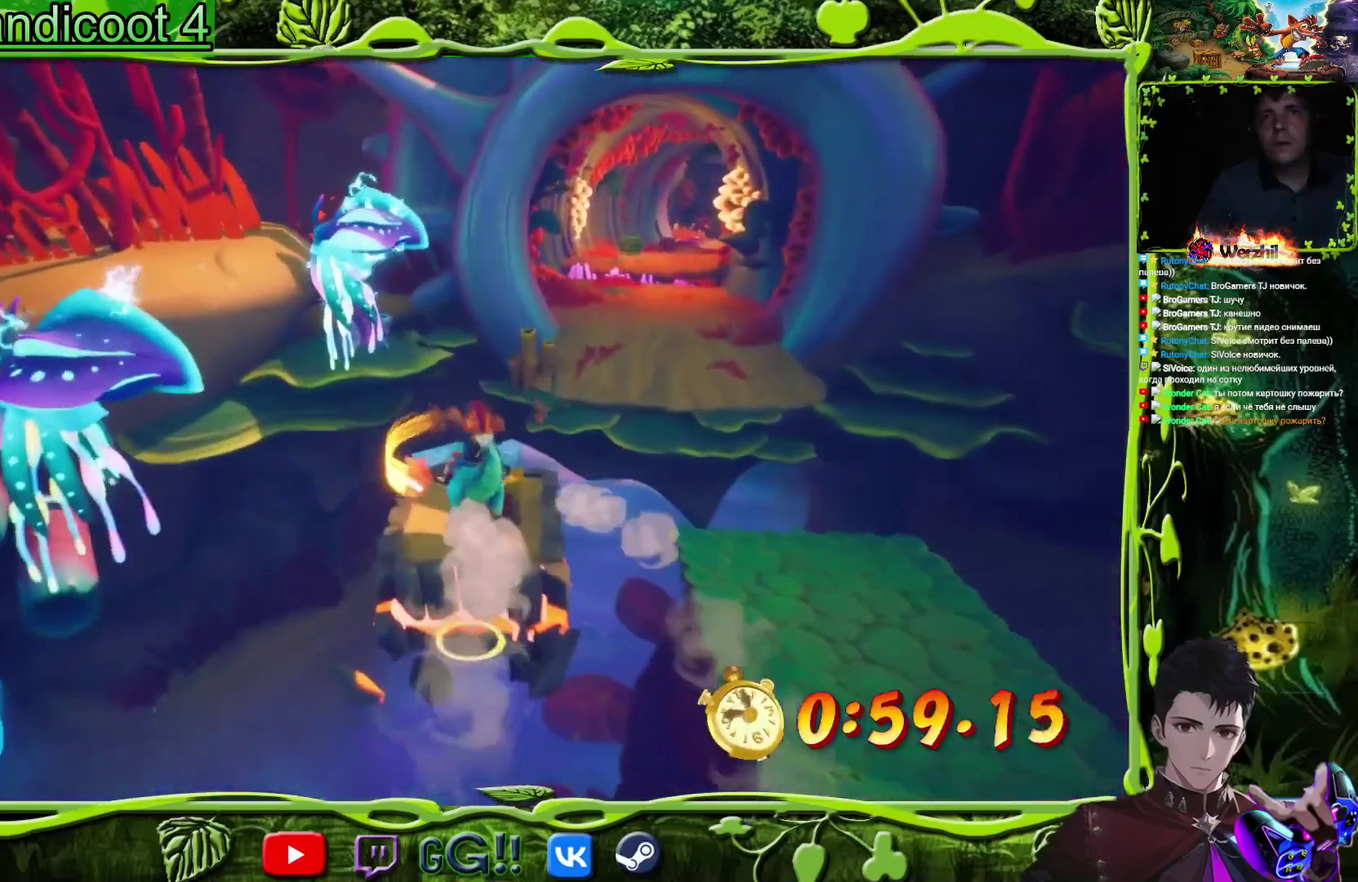
{"buttons": ["CROSS", "DPAD_RIGHT"], "events": [[34, "DPAD_RIGHT", "down"], [301, "CROSS", "down"]]}
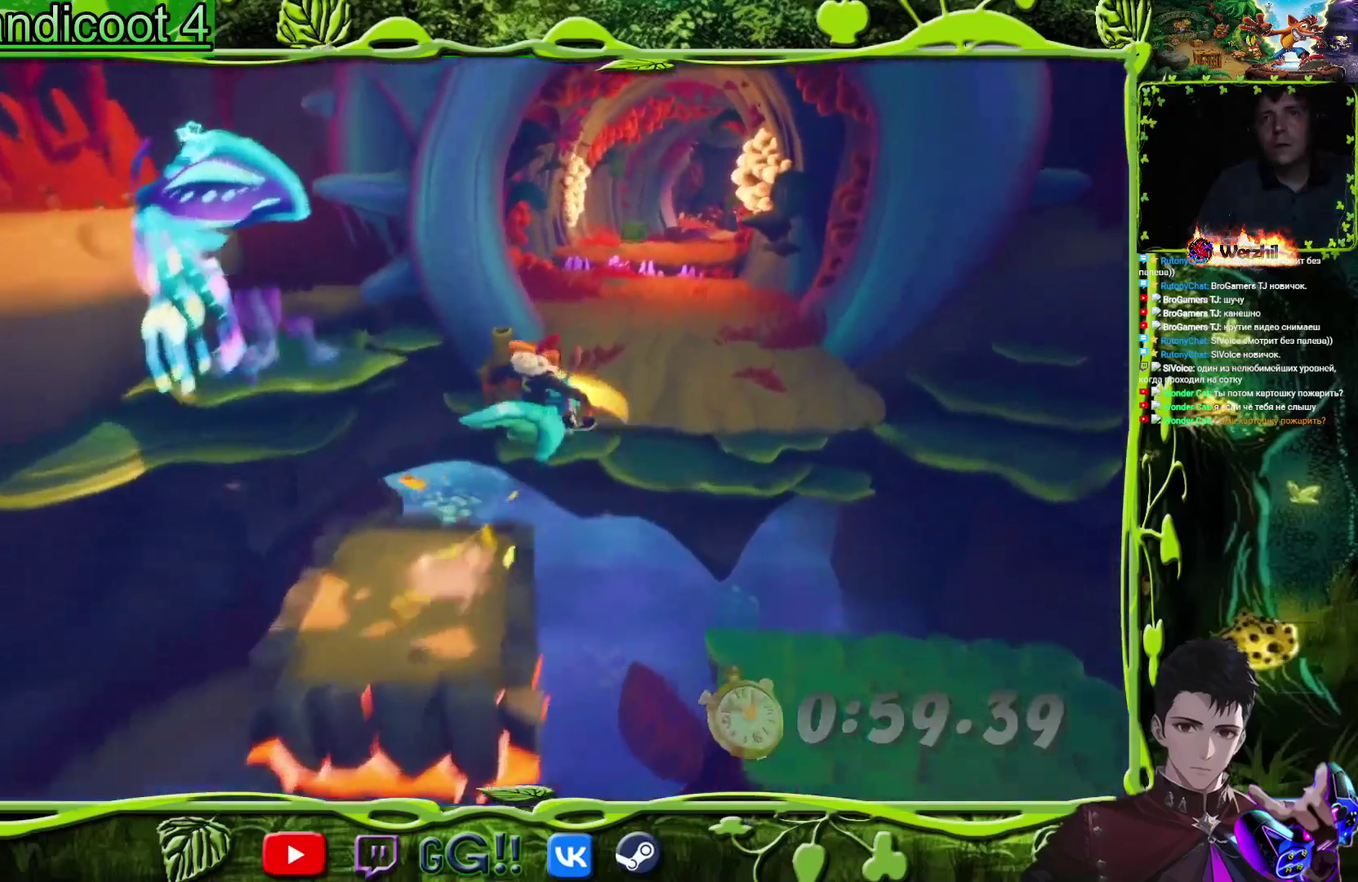
{"buttons": ["CROSS"], "events": [[133, "DPAD_RIGHT", "up"], [233, "DPAD_RIGHT", "down"], [367, "DPAD_RIGHT", "up"]]}
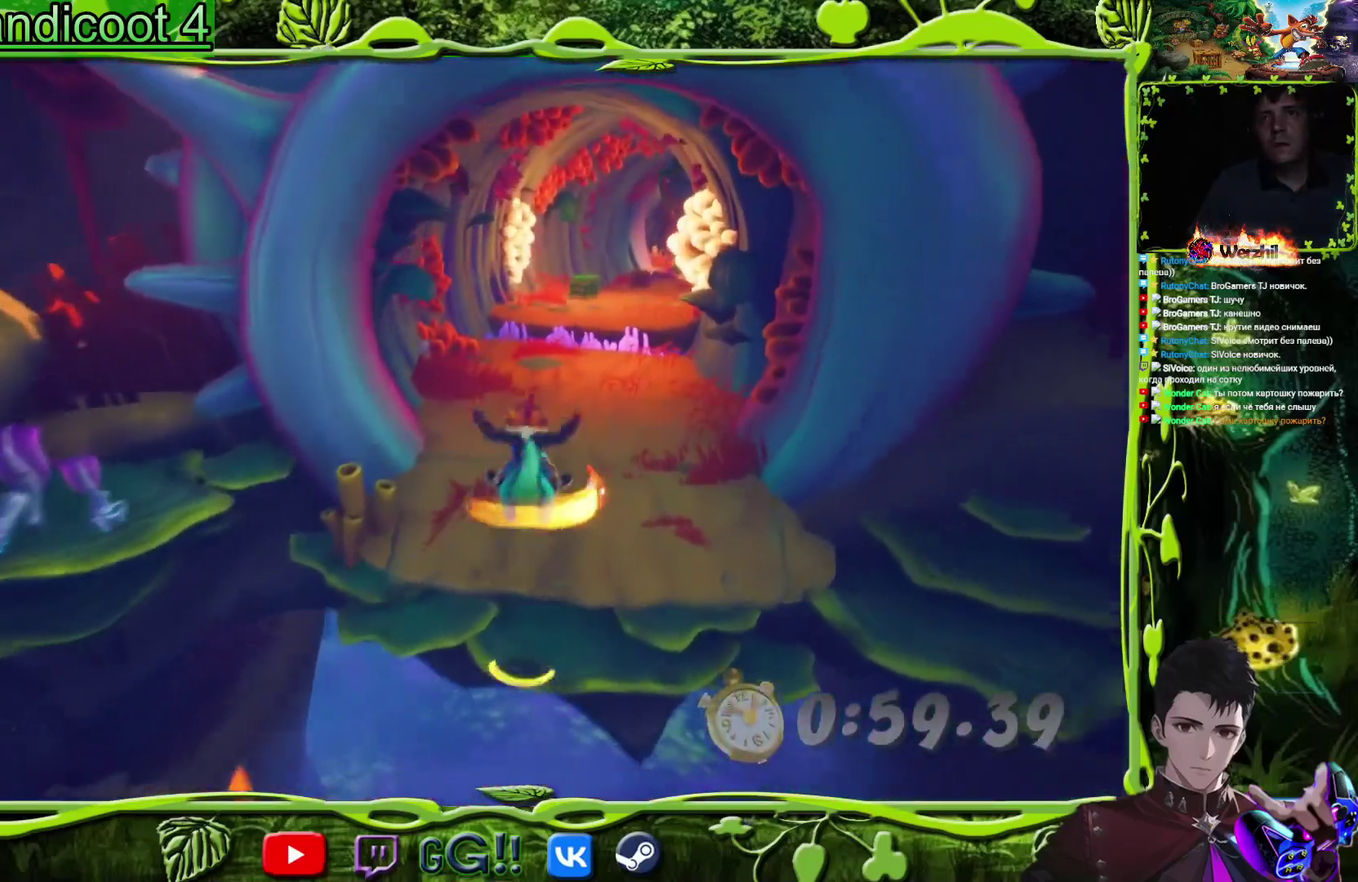
{"buttons": [], "events": [[34, "DPAD_RIGHT", "down"], [134, "DPAD_RIGHT", "up"], [200, "CROSS", "up"]]}
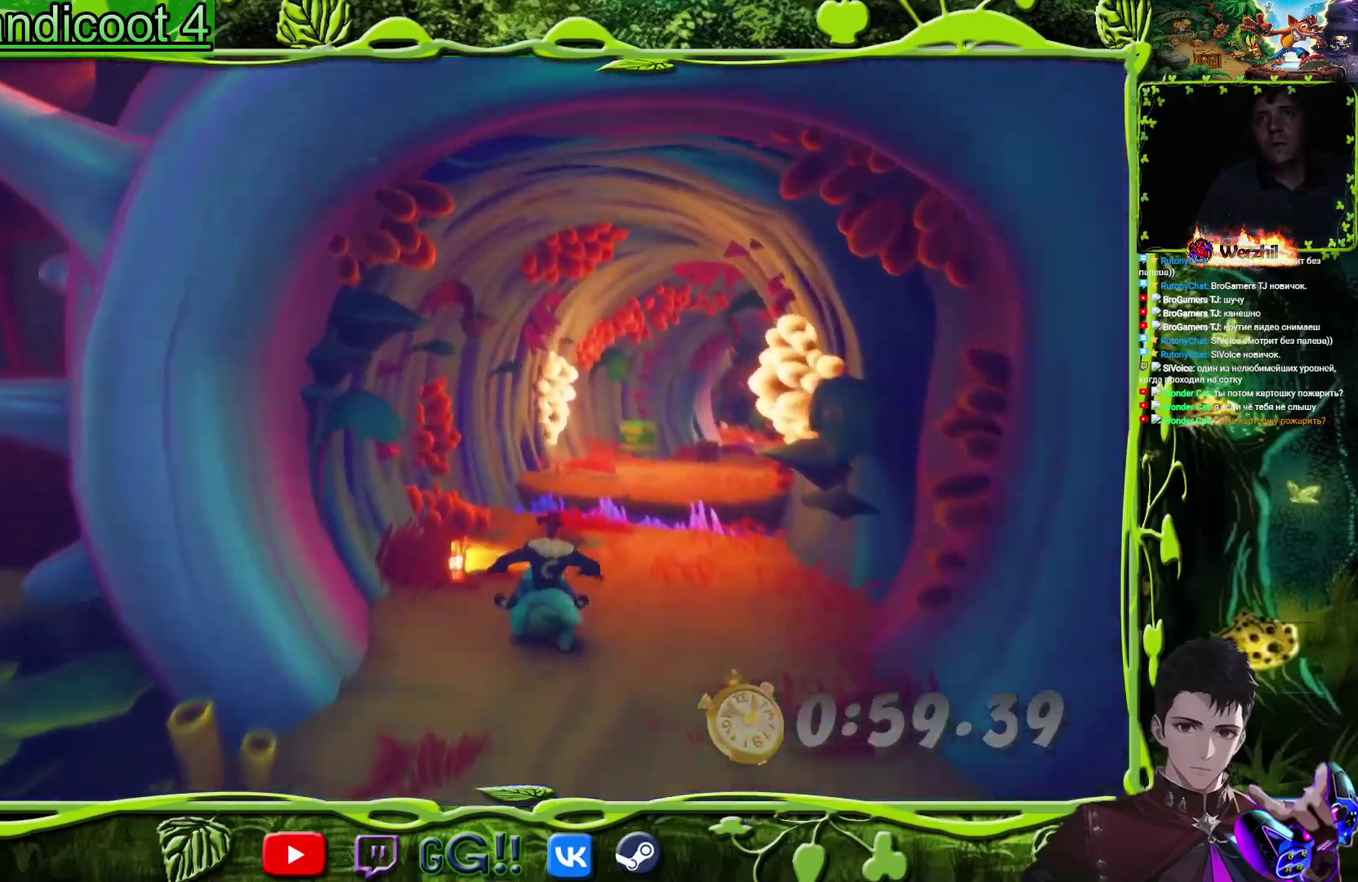
{"buttons": ["CROSS"], "events": [[16, "DPAD_RIGHT", "down"], [367, "CROSS", "down"], [384, "DPAD_RIGHT", "up"]]}
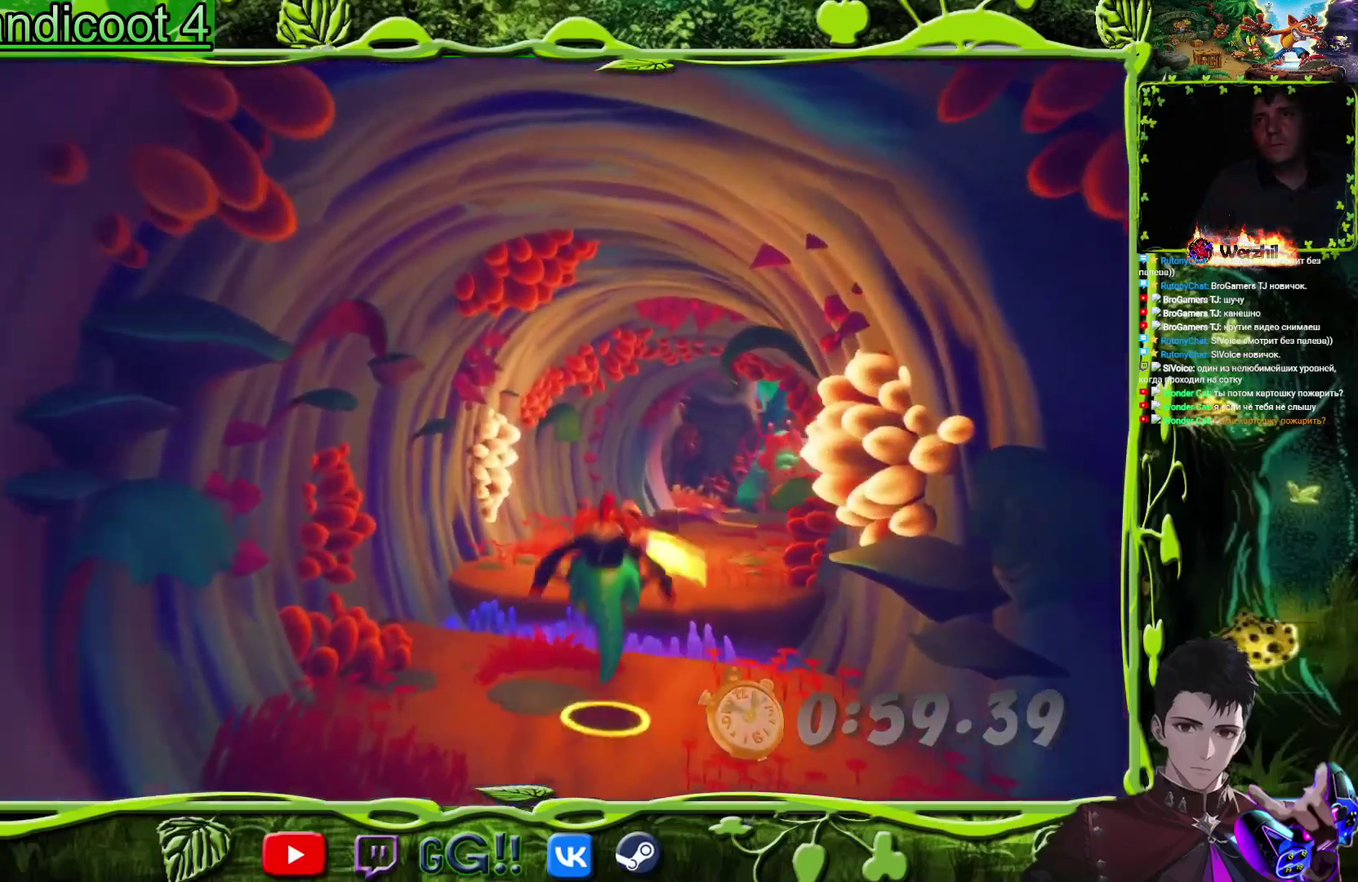
{"buttons": [], "events": [[67, "DPAD_RIGHT", "down"], [150, "DPAD_RIGHT", "up"], [351, "DPAD_RIGHT", "down"], [417, "CROSS", "up"], [467, "DPAD_RIGHT", "up"]]}
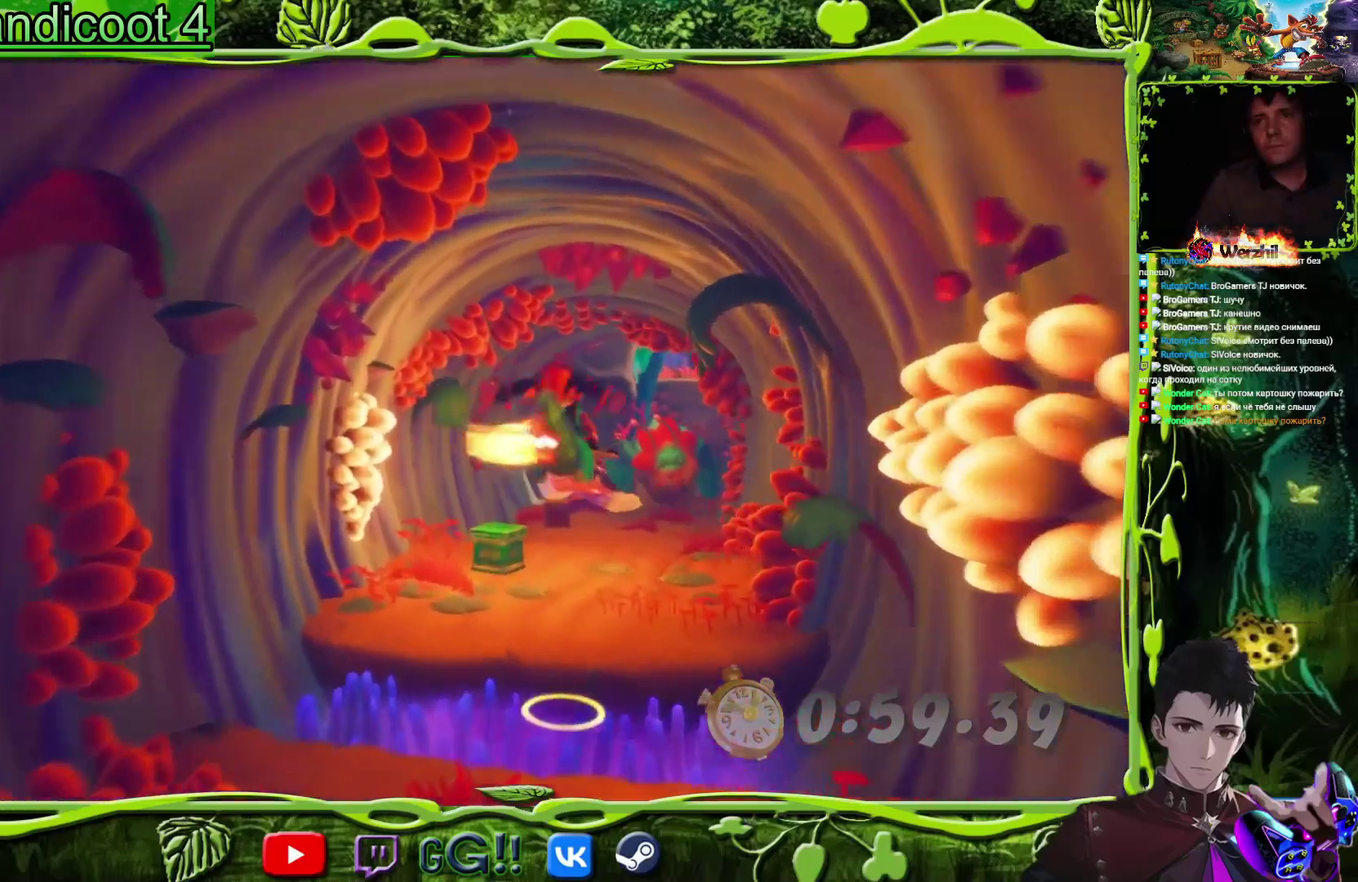
{"buttons": ["DPAD_LEFT"], "events": [[50, "DPAD_RIGHT", "down"], [167, "DPAD_RIGHT", "up"], [500, "DPAD_LEFT", "down"]]}
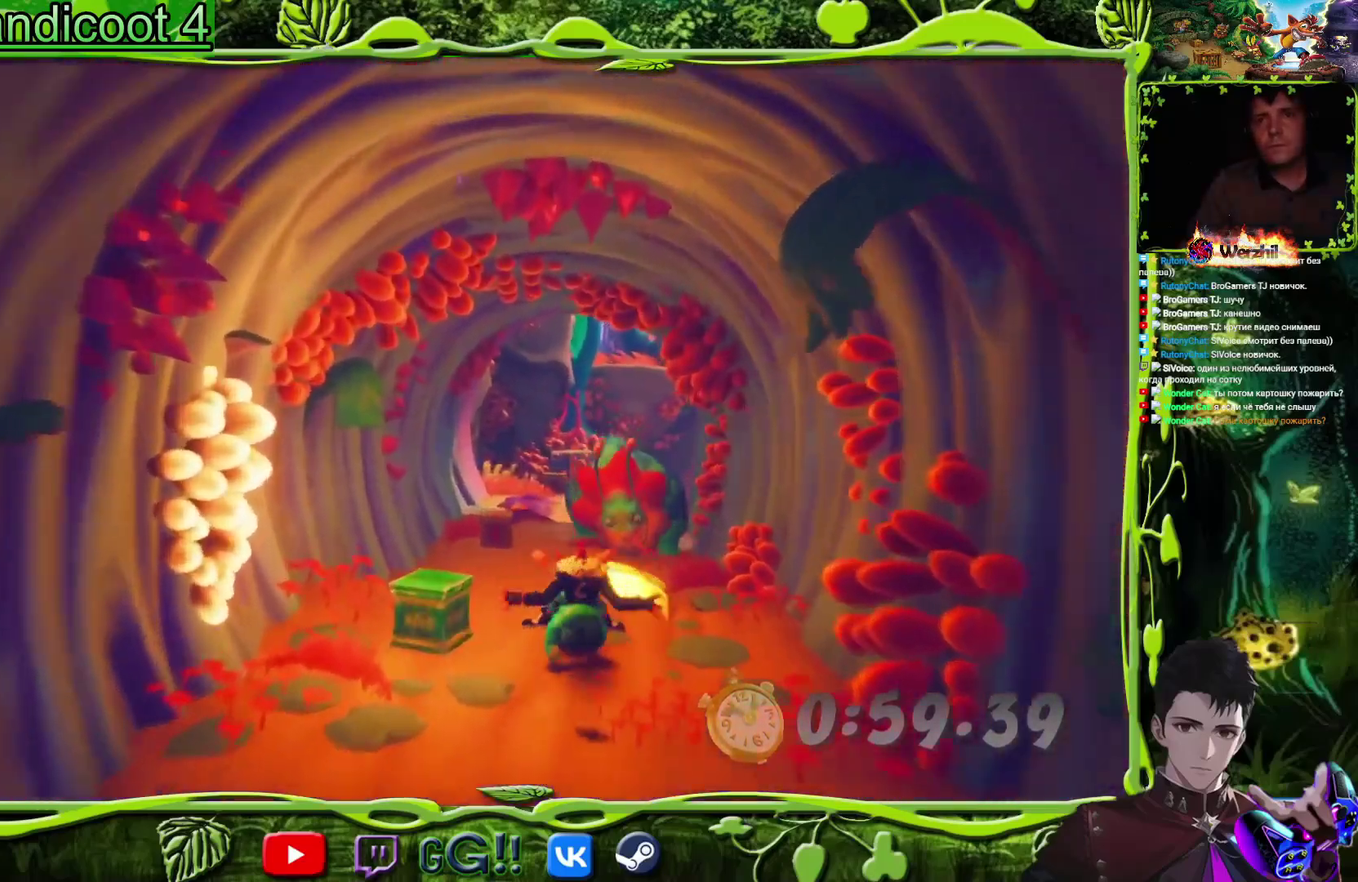
{"buttons": ["DPAD_LEFT"], "events": [[117, "DPAD_LEFT", "up"], [217, "DPAD_LEFT", "down"]]}